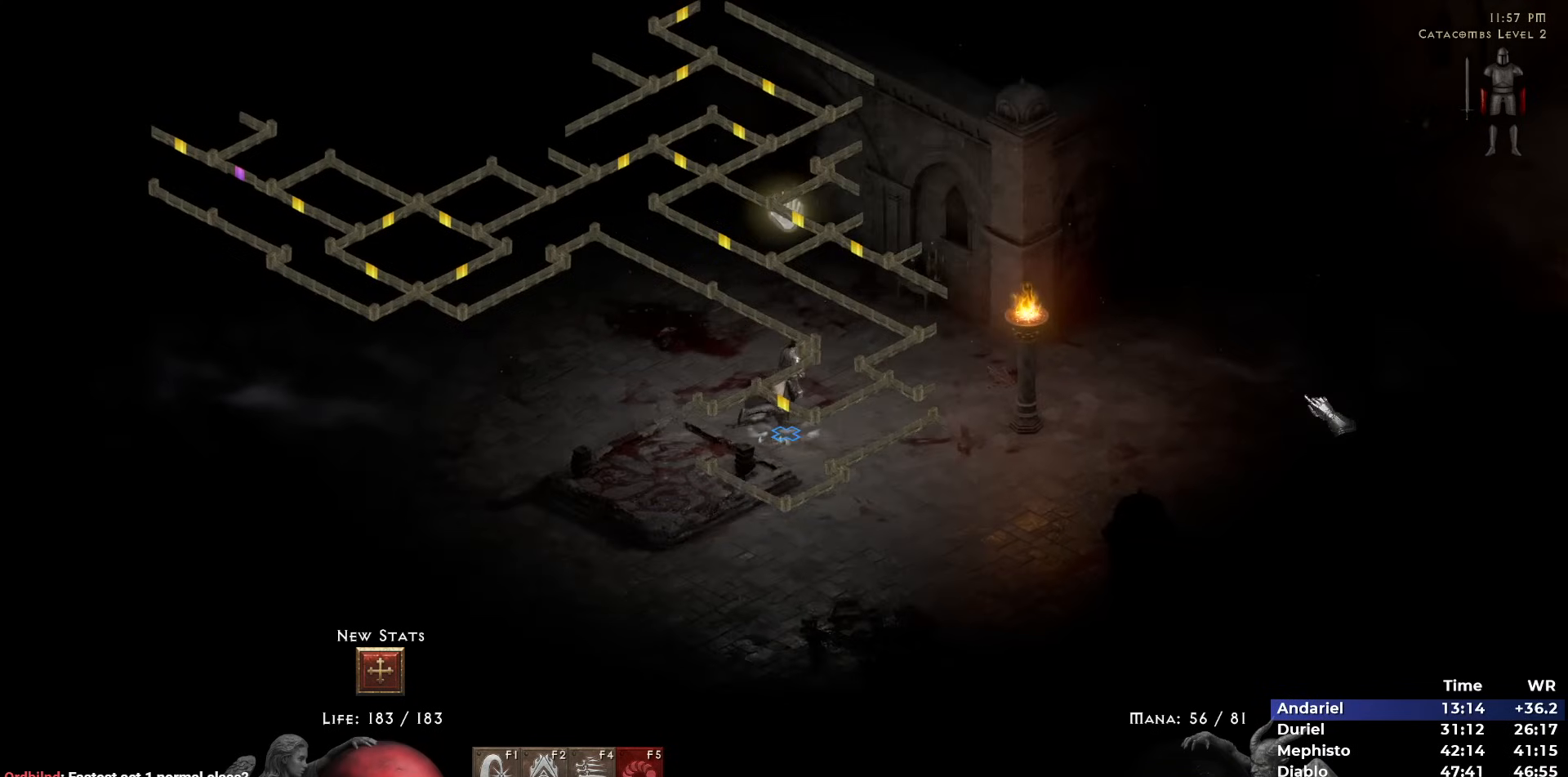
Gameplay with keyboard and mouse; each line is a JSON object with the keys and mouse buttons held at the frame after it. "events" lists presses ("down") and releases ("up") of "1", "2", "3", "4", "5", "b", "c", "ctrl", "escape", "h", "i", "n", "q", "r", "return", "shift", "space", "t", "tab", "v", "w", "y", "mouse_left" and "mouse_right" between this image and that frame as [ms after this image, input, new state], when the widget could be followed in between. "mouse_left", "mouse_right" = the "left", "right" buttons of the "mouse" list. No other keys are recorded. Mouse movement is not recorded.
{"keys": [], "mouse": ["left"], "events": [[67, "mouse_left", "down"], [167, "mouse_left", "up"], [250, "mouse_left", "down"], [350, "mouse_left", "up"], [450, "mouse_left", "down"]]}
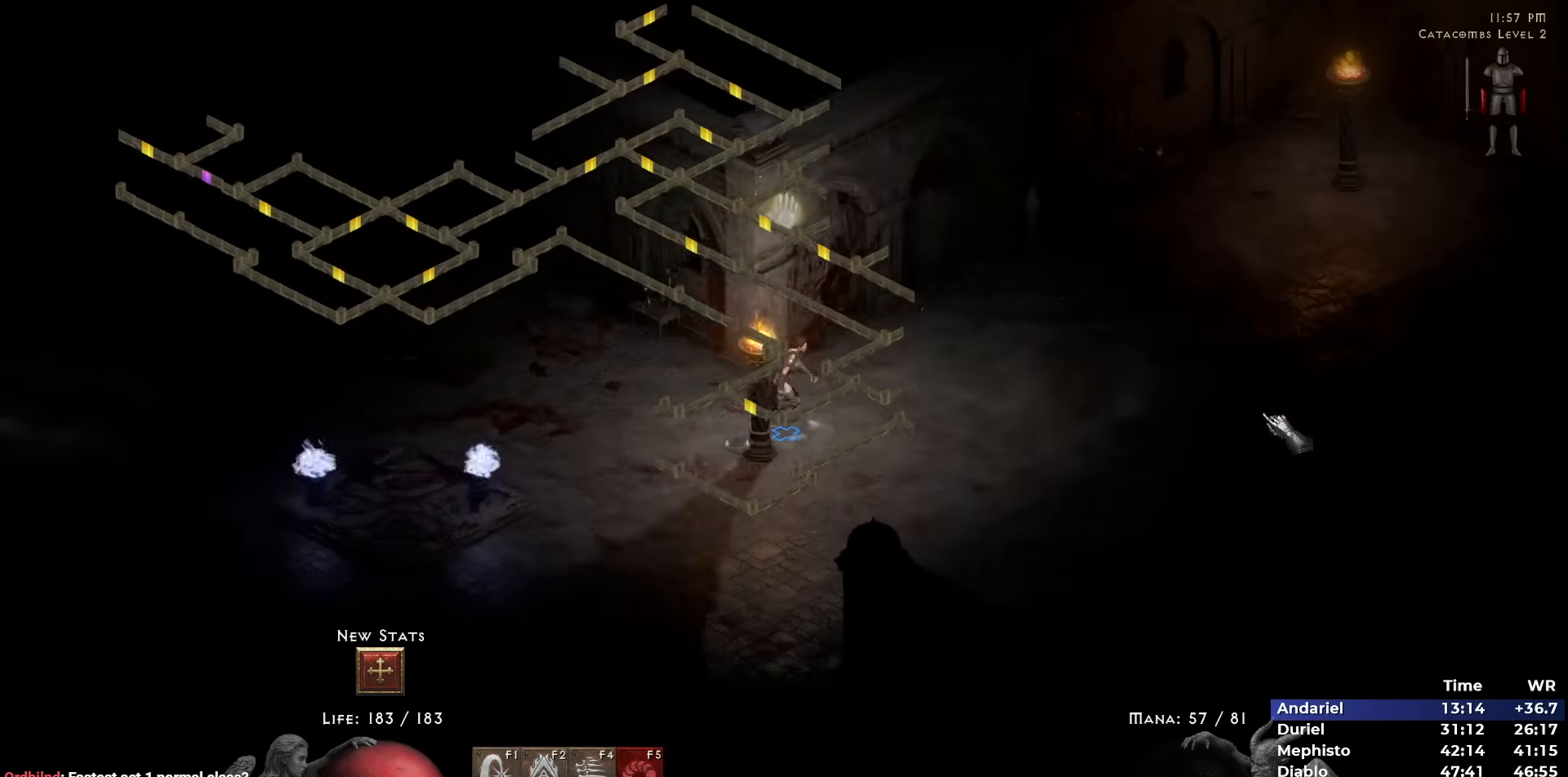
{"keys": [], "mouse": [], "events": [[33, "mouse_left", "up"], [133, "mouse_left", "down"], [217, "mouse_left", "up"], [367, "mouse_left", "down"], [467, "mouse_left", "up"]]}
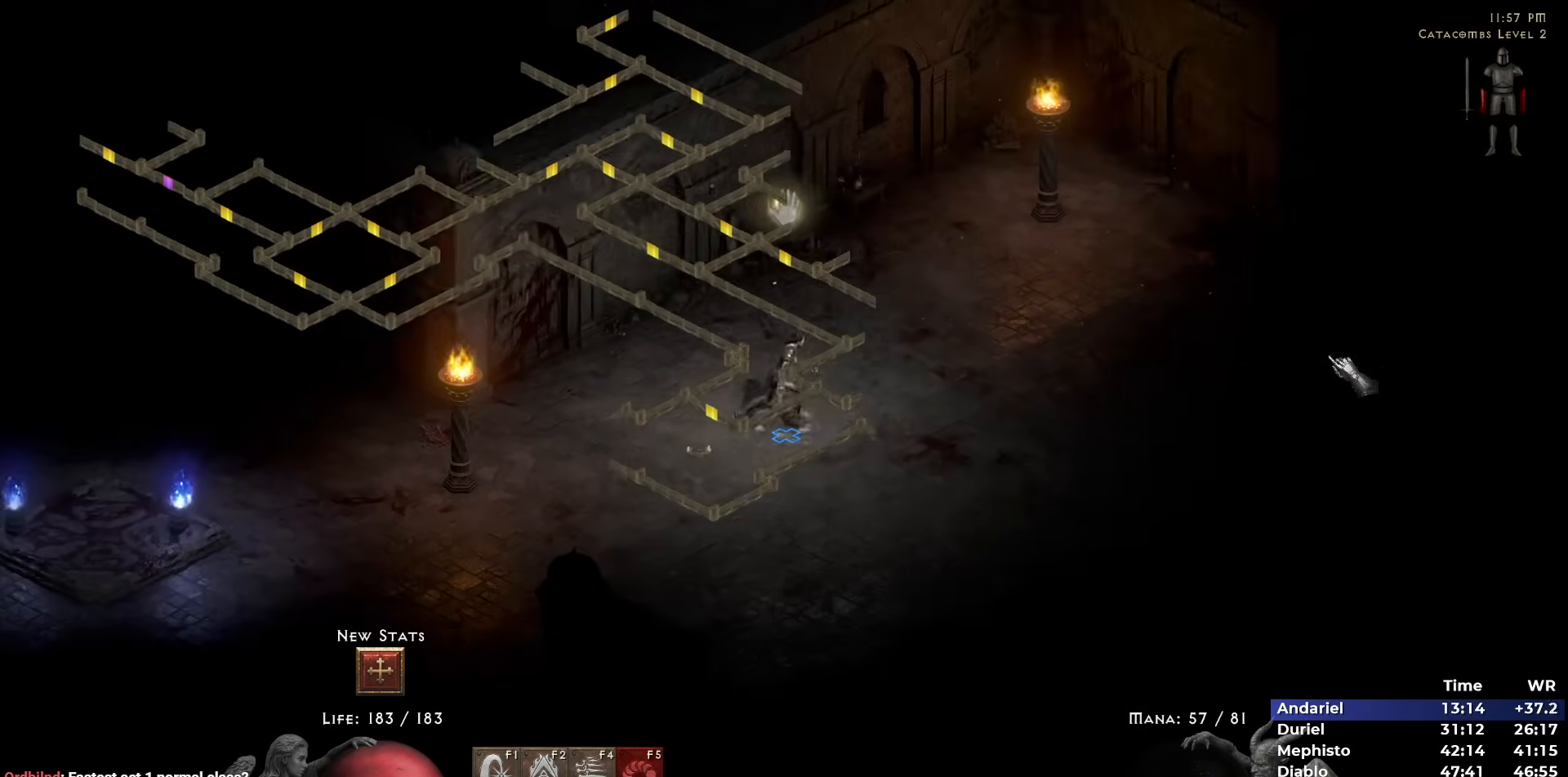
{"keys": [], "mouse": ["left"], "events": [[50, "mouse_left", "down"], [150, "mouse_left", "up"], [233, "mouse_left", "down"], [333, "mouse_left", "up"], [433, "mouse_left", "down"]]}
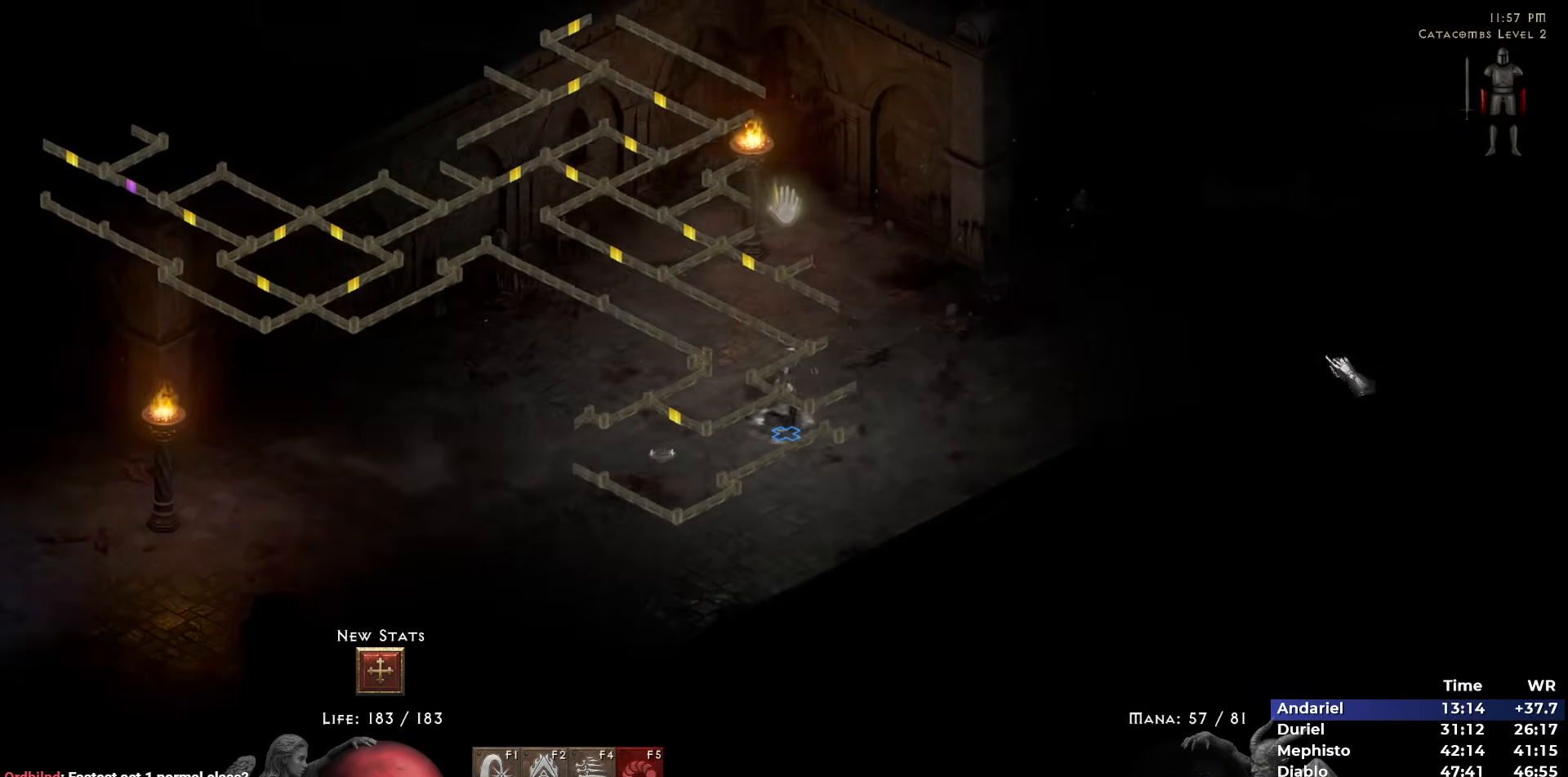
{"keys": ["5"], "mouse": [], "events": [[17, "mouse_left", "up"], [67, "5", "down"], [117, "5", "up"], [200, "5", "down"], [300, "5", "up"], [350, "5", "down"], [433, "5", "up"], [483, "5", "down"]]}
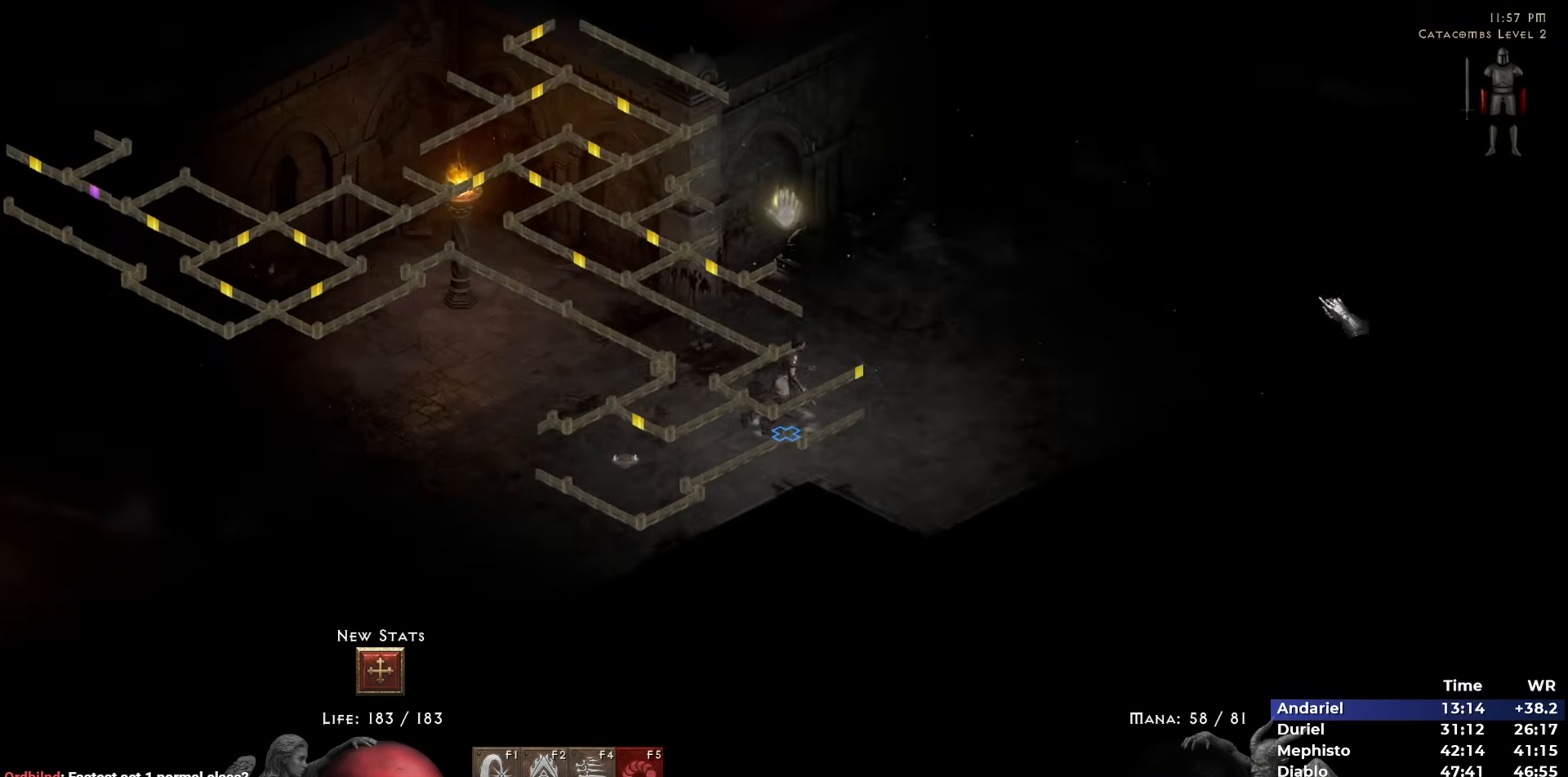
{"keys": ["5"], "mouse": [], "events": [[133, "5", "up"], [183, "5", "down"], [267, "5", "up"], [317, "5", "down"], [417, "5", "up"], [500, "5", "down"]]}
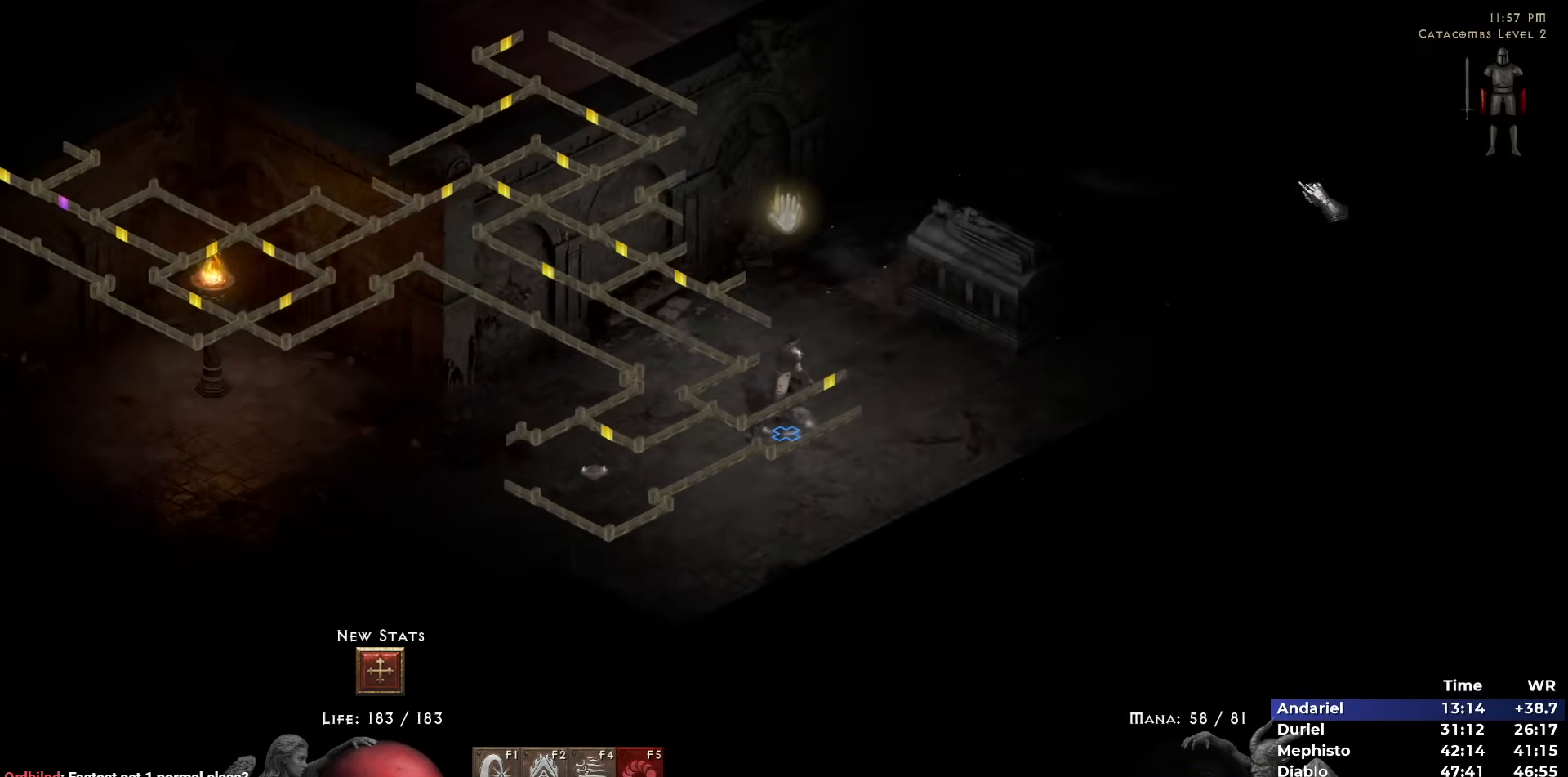
{"keys": [], "mouse": [], "events": [[50, "5", "up"], [150, "5", "down"], [233, "5", "up"], [333, "mouse_left", "down"], [383, "mouse_left", "up"], [433, "5", "down"], [483, "5", "up"]]}
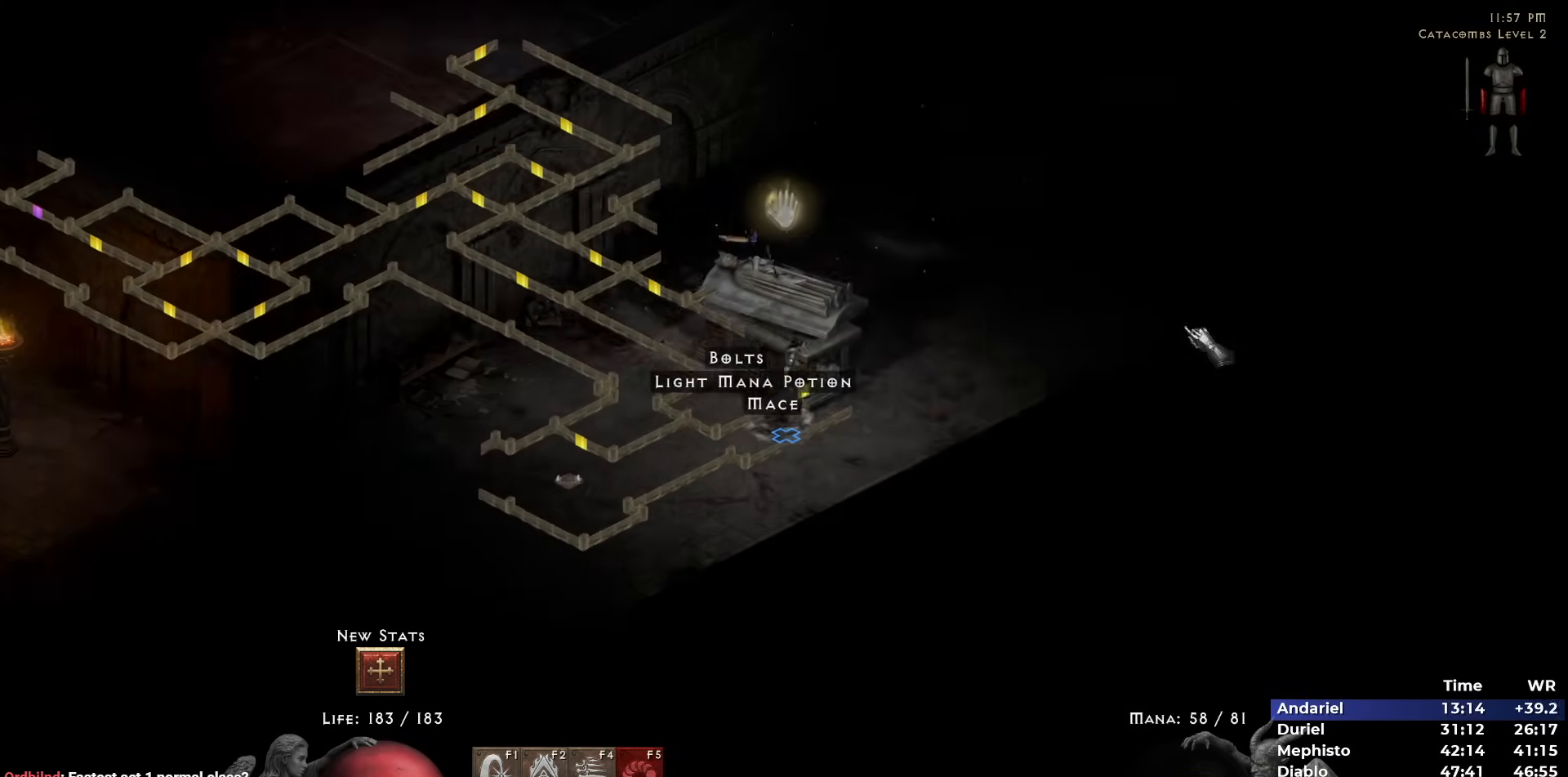
{"keys": [], "mouse": [], "events": [[67, "5", "down"], [167, "5", "up"], [200, "5", "down"], [300, "5", "up"], [400, "5", "down"], [483, "5", "up"]]}
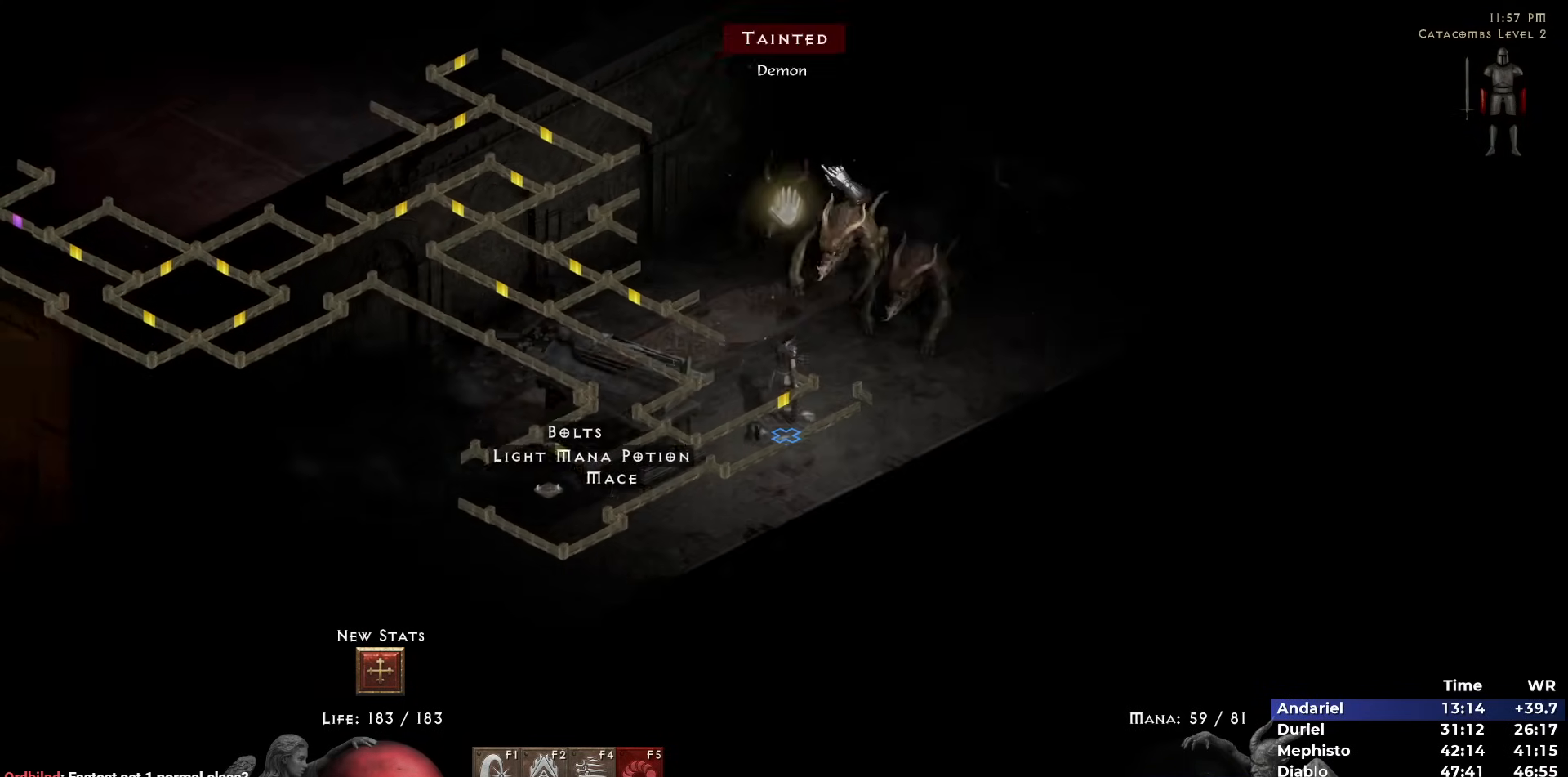
{"keys": [], "mouse": [], "events": [[33, "5", "down"], [133, "5", "up"], [217, "5", "down"], [317, "5", "up"], [367, "5", "down"], [500, "5", "up"]]}
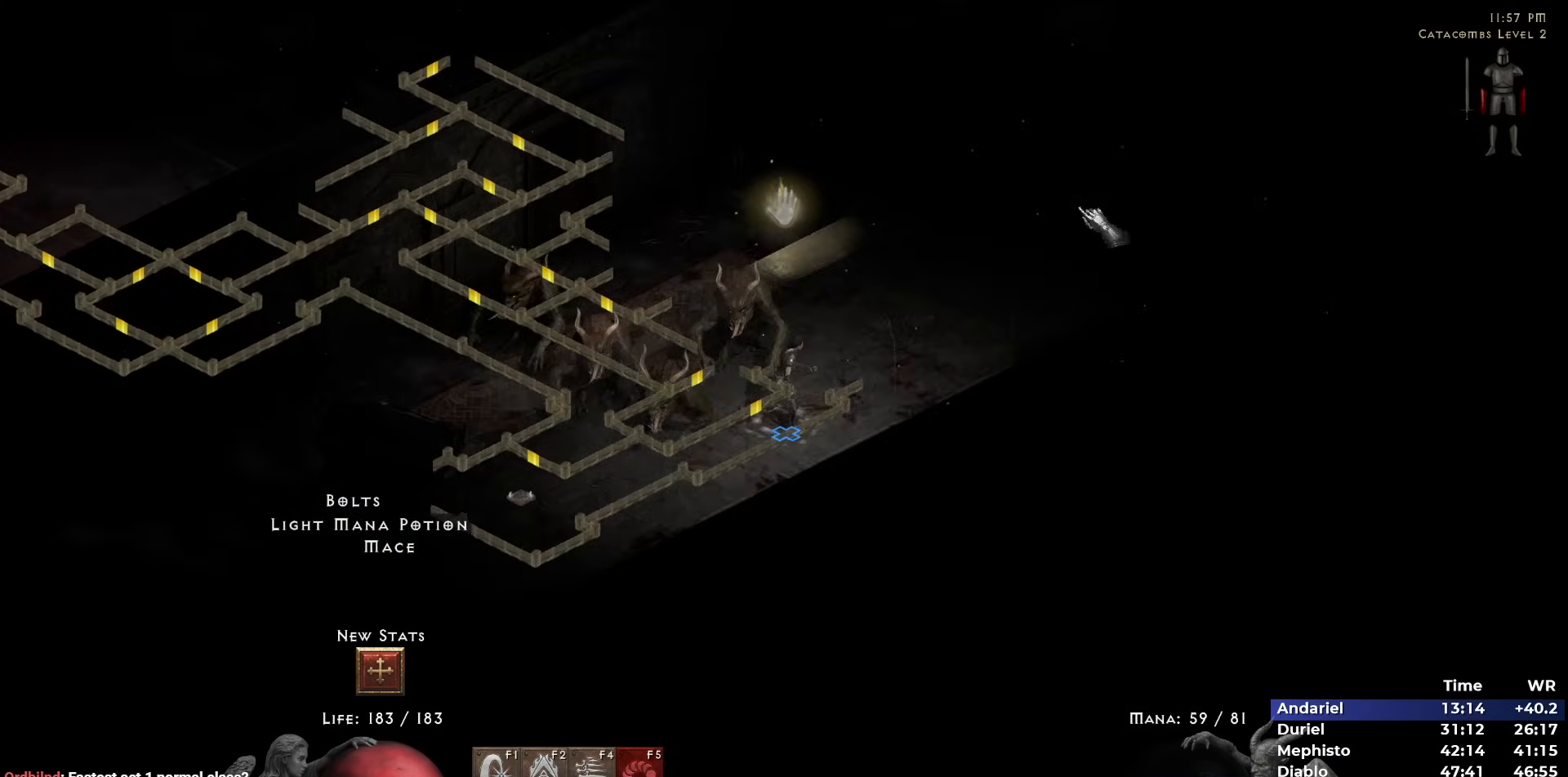
{"keys": [], "mouse": [], "events": [[50, "5", "down"], [150, "5", "up"], [183, "5", "down"], [283, "5", "up"], [383, "5", "down"], [467, "5", "up"]]}
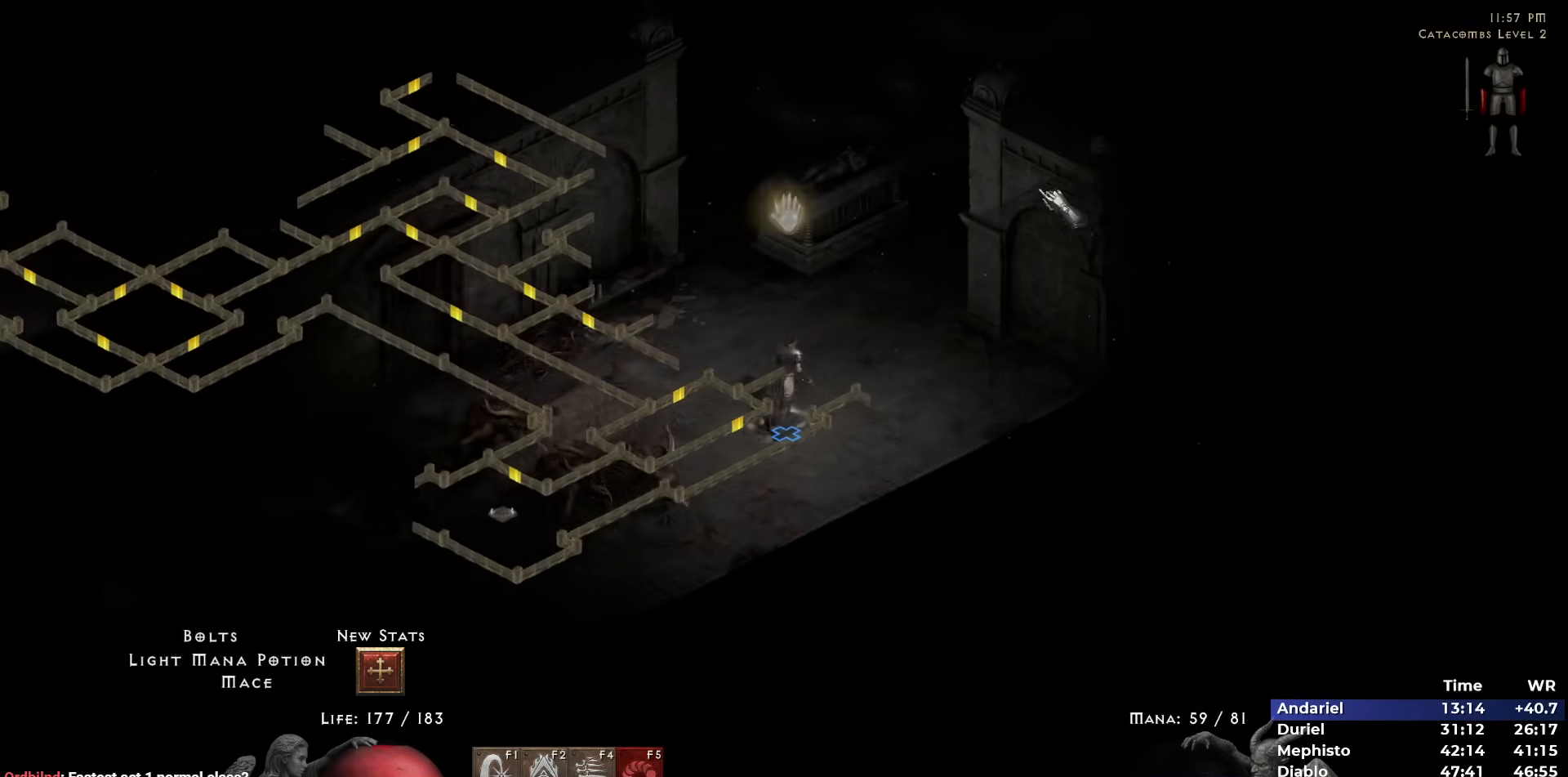
{"keys": ["5"], "mouse": [], "events": [[17, "5", "down"], [117, "5", "up"], [250, "mouse_left", "down"], [350, "mouse_left", "up"], [433, "5", "down"]]}
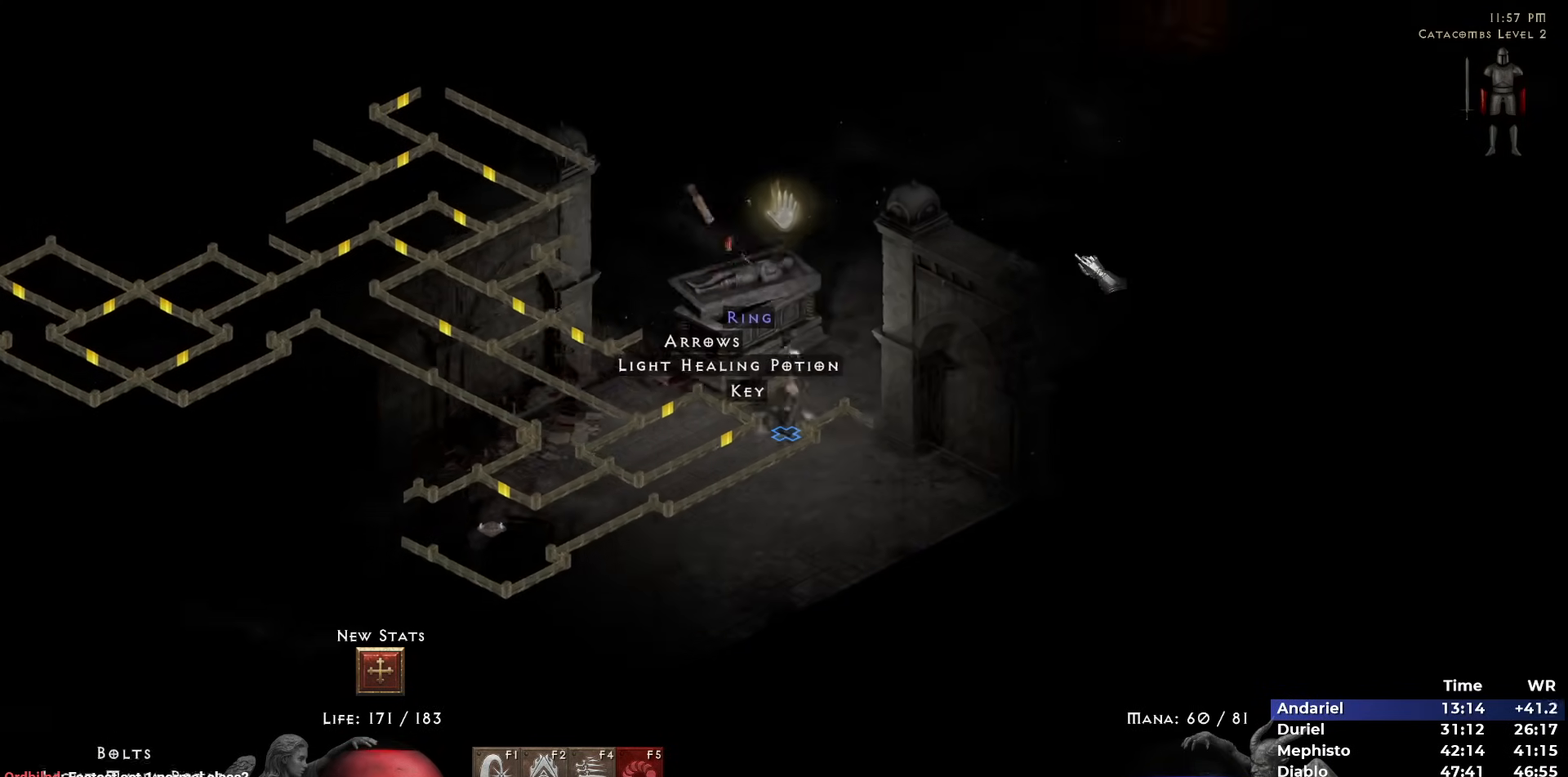
{"keys": [], "mouse": ["left"], "events": [[33, "5", "up"], [83, "5", "down"], [167, "5", "up"], [500, "mouse_left", "down"]]}
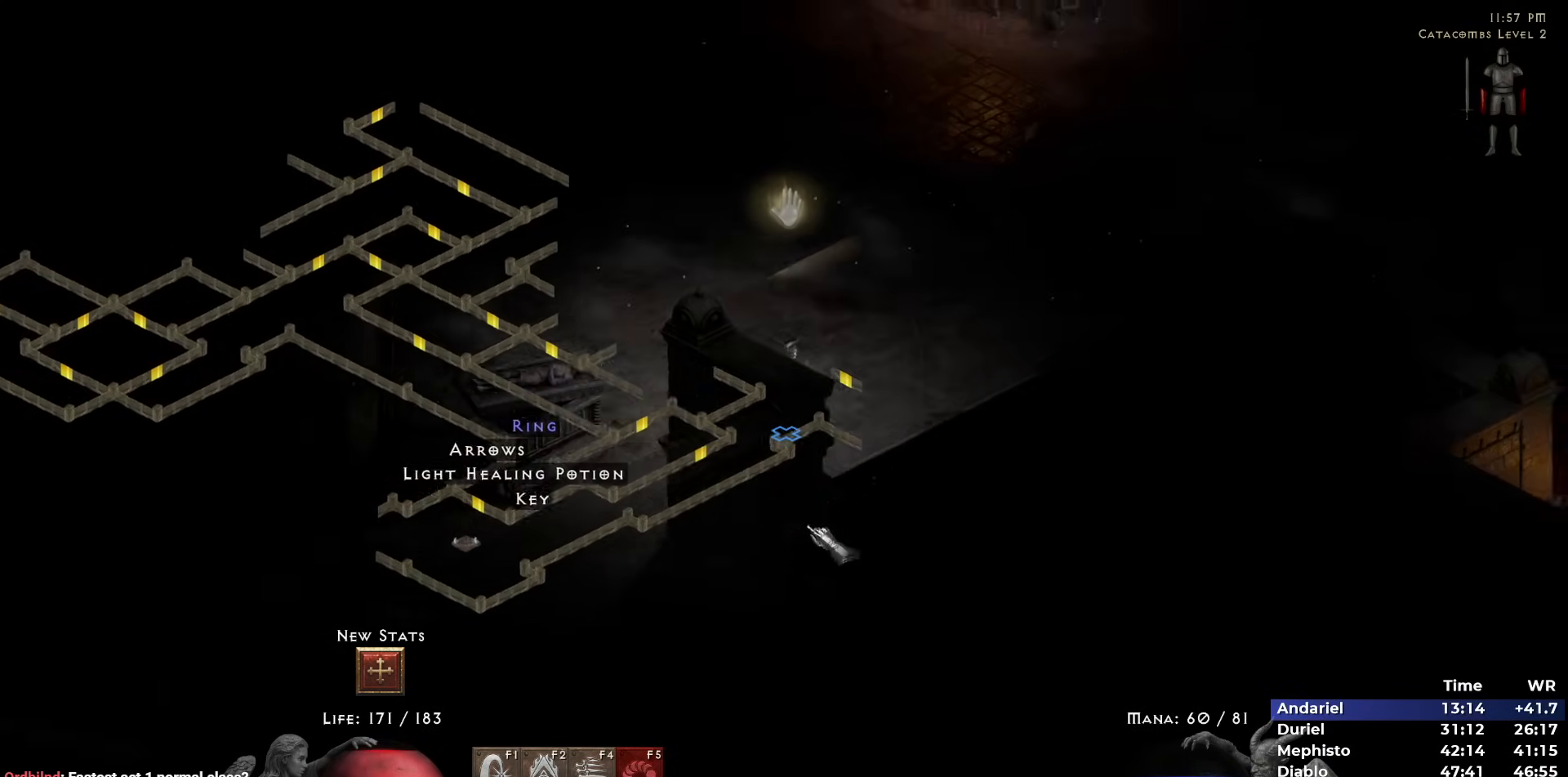
{"keys": [], "mouse": [], "events": [[50, "mouse_left", "up"], [100, "mouse_left", "down"], [233, "mouse_left", "up"], [383, "mouse_left", "down"], [467, "mouse_left", "up"]]}
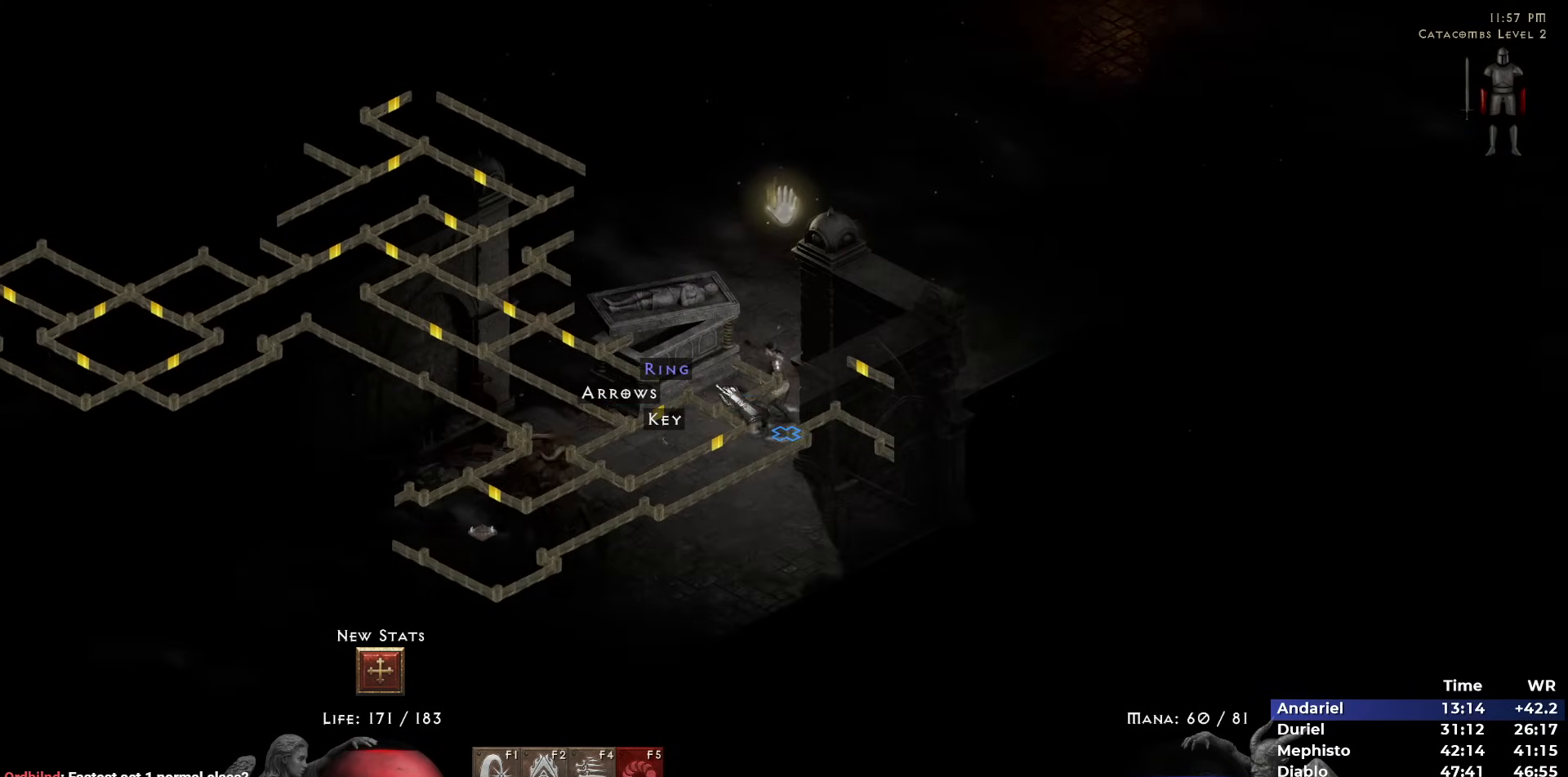
{"keys": [], "mouse": ["left"], "events": [[200, "mouse_left", "down"], [300, "mouse_left", "up"], [433, "mouse_left", "down"]]}
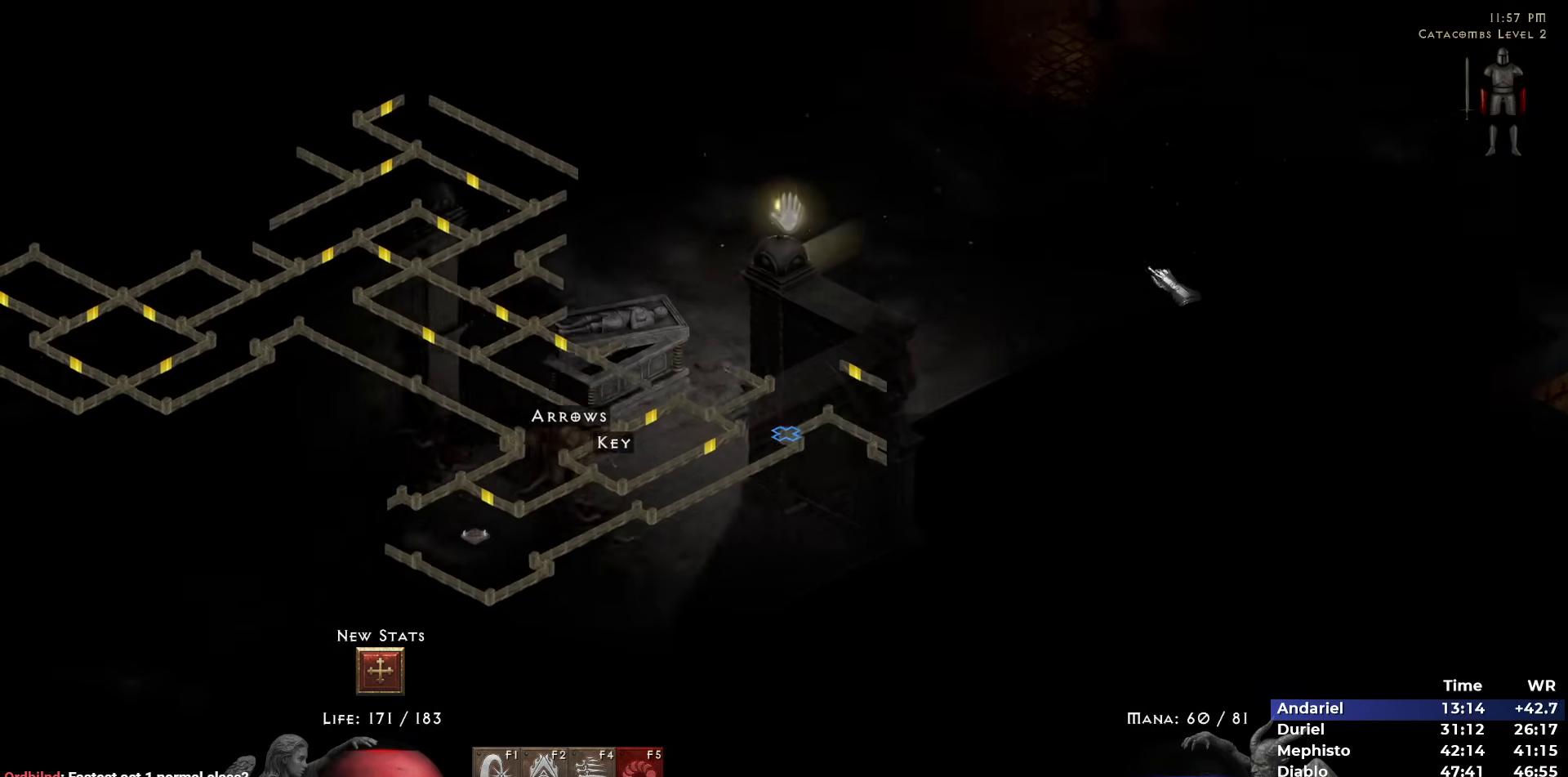
{"keys": [], "mouse": ["left"], "events": [[33, "mouse_left", "up"], [133, "mouse_left", "down"], [217, "mouse_left", "up"], [317, "mouse_left", "down"], [417, "mouse_left", "up"], [500, "mouse_left", "down"]]}
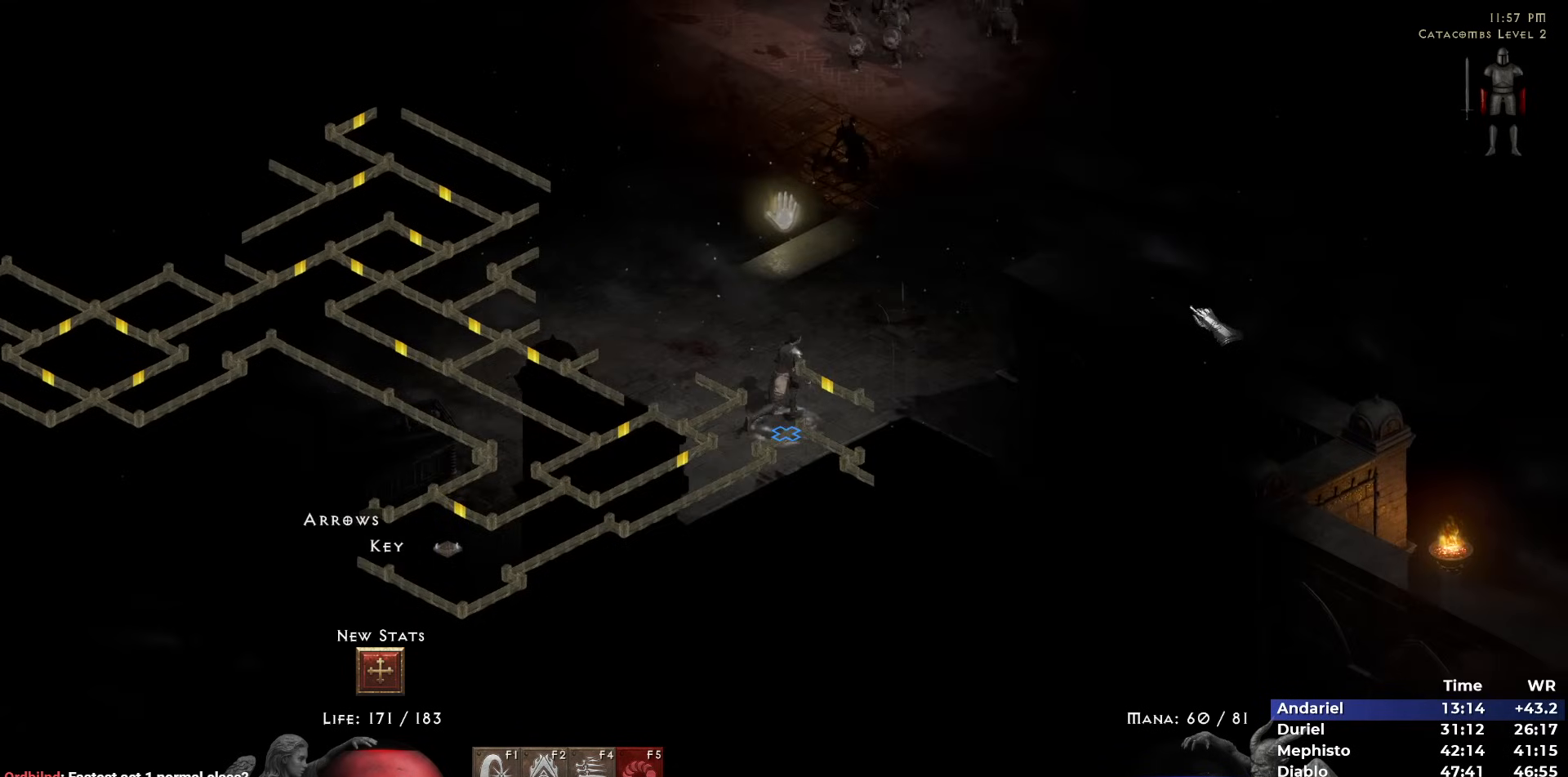
{"keys": [], "mouse": ["left"], "events": [[150, "mouse_left", "up"], [183, "mouse_left", "down"], [333, "mouse_left", "up"], [417, "mouse_left", "down"]]}
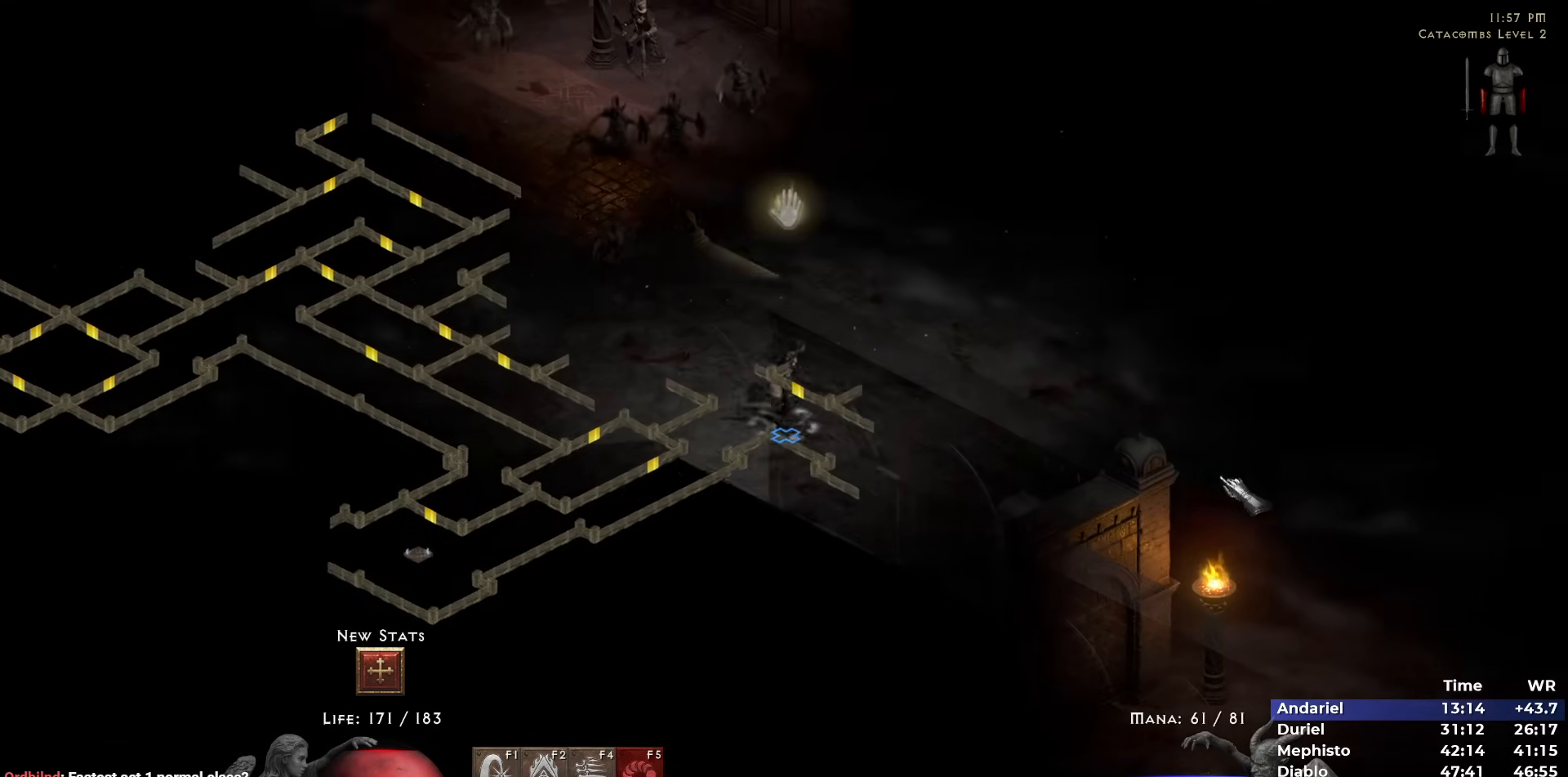
{"keys": [], "mouse": ["left"], "events": [[17, "mouse_left", "up"], [117, "mouse_left", "down"], [200, "mouse_left", "up"], [300, "mouse_left", "down"], [400, "mouse_left", "up"], [483, "mouse_left", "down"]]}
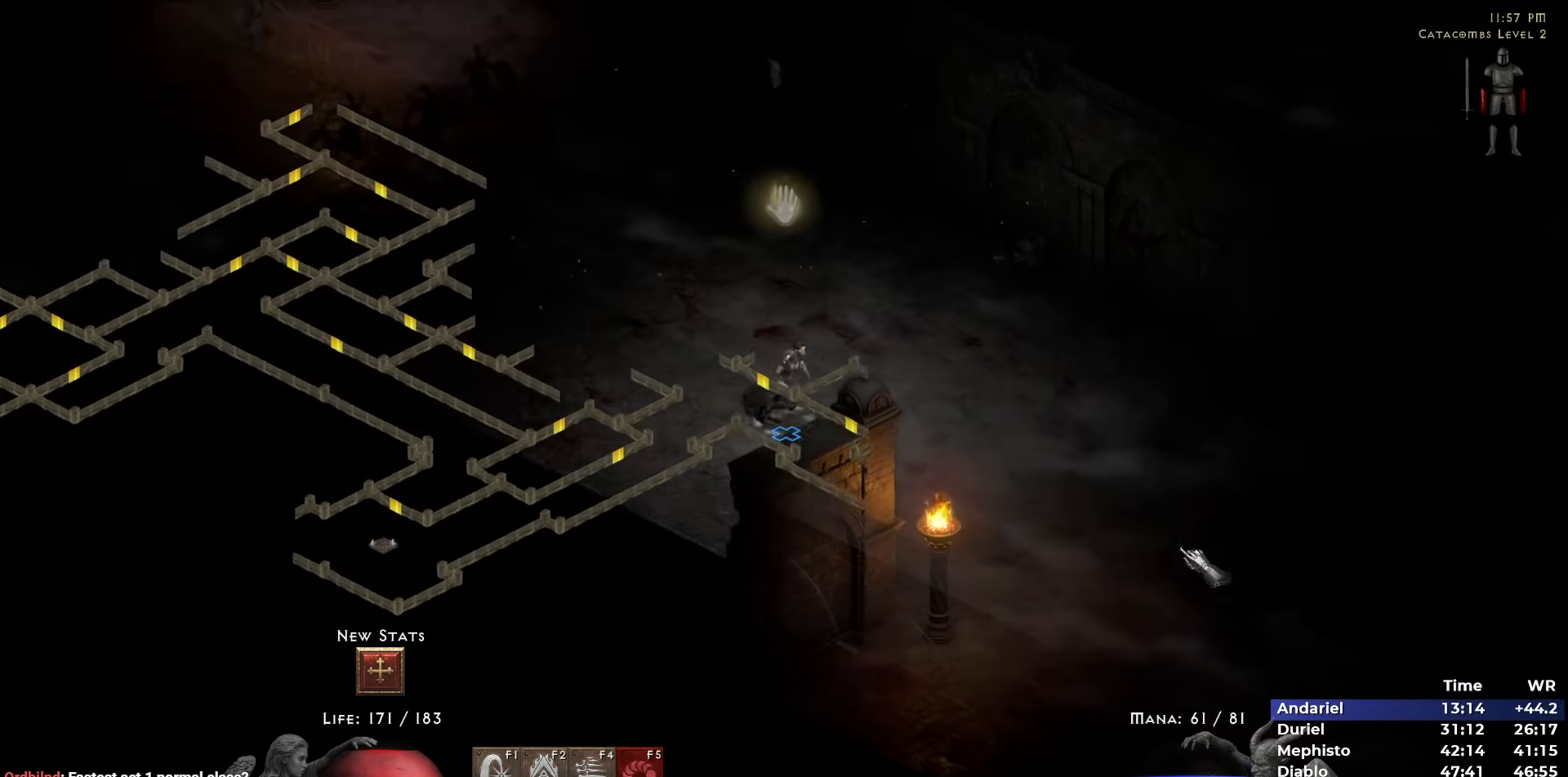
{"keys": [], "mouse": [], "events": [[83, "mouse_left", "up"], [183, "mouse_left", "down"], [267, "mouse_left", "up"], [367, "mouse_left", "down"], [467, "mouse_left", "up"]]}
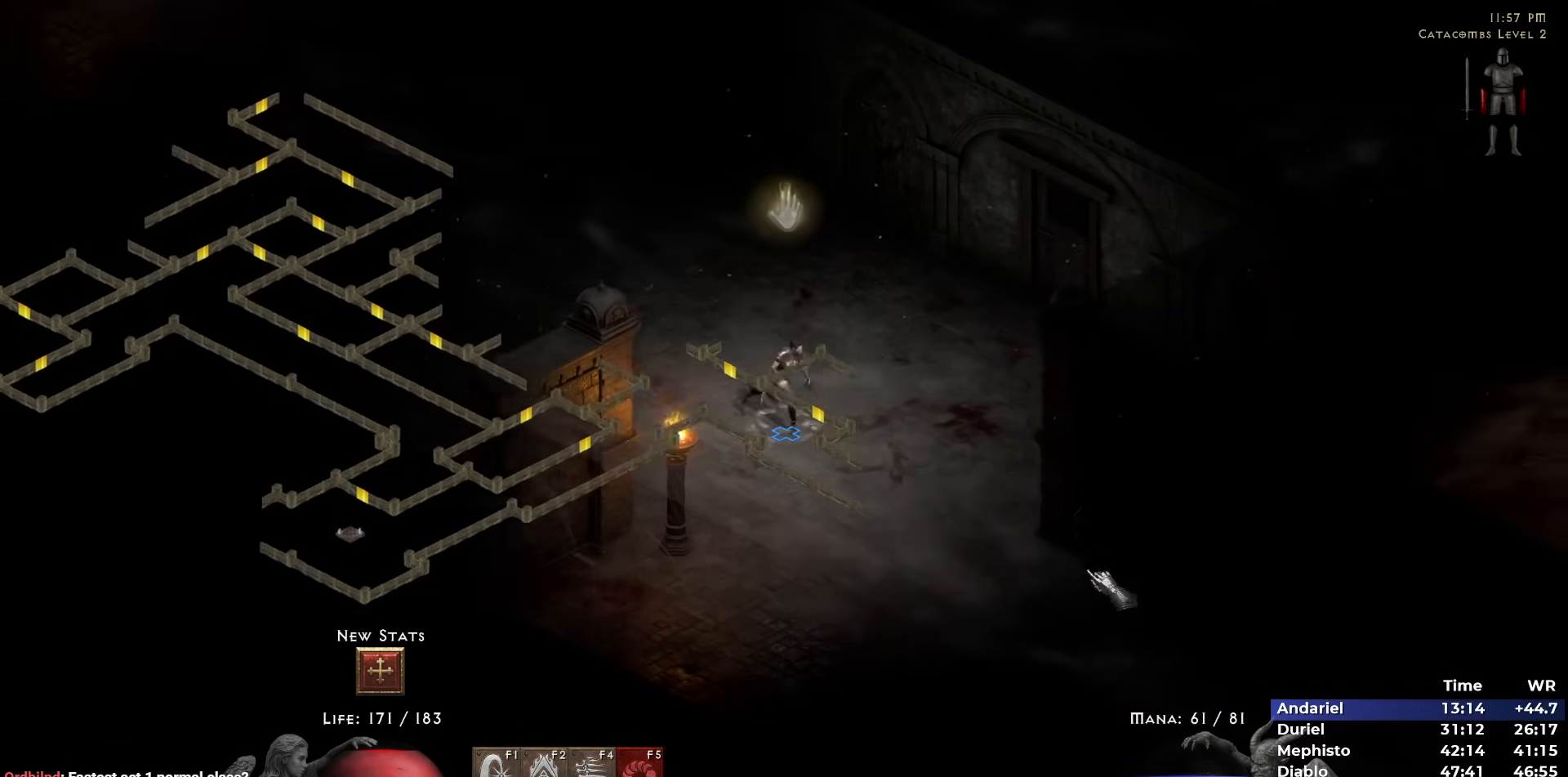
{"keys": [], "mouse": ["left"], "events": [[50, "mouse_left", "down"], [150, "mouse_left", "up"], [233, "mouse_left", "down"], [333, "mouse_left", "up"], [433, "mouse_left", "down"]]}
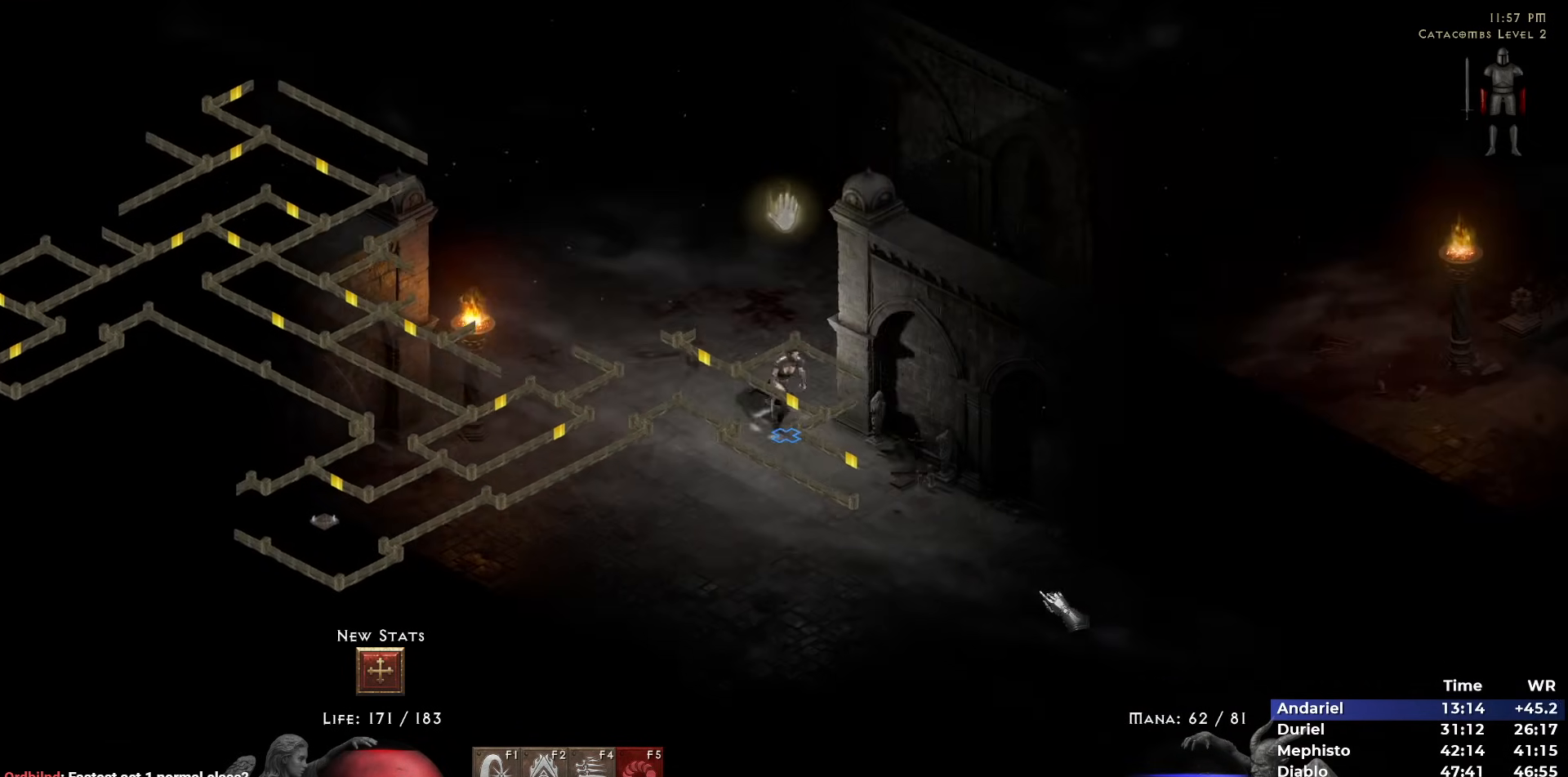
{"keys": [], "mouse": ["left"], "events": [[17, "mouse_left", "up"], [117, "mouse_left", "down"], [200, "mouse_left", "up"], [250, "mouse_left", "down"], [400, "mouse_left", "up"], [483, "mouse_left", "down"]]}
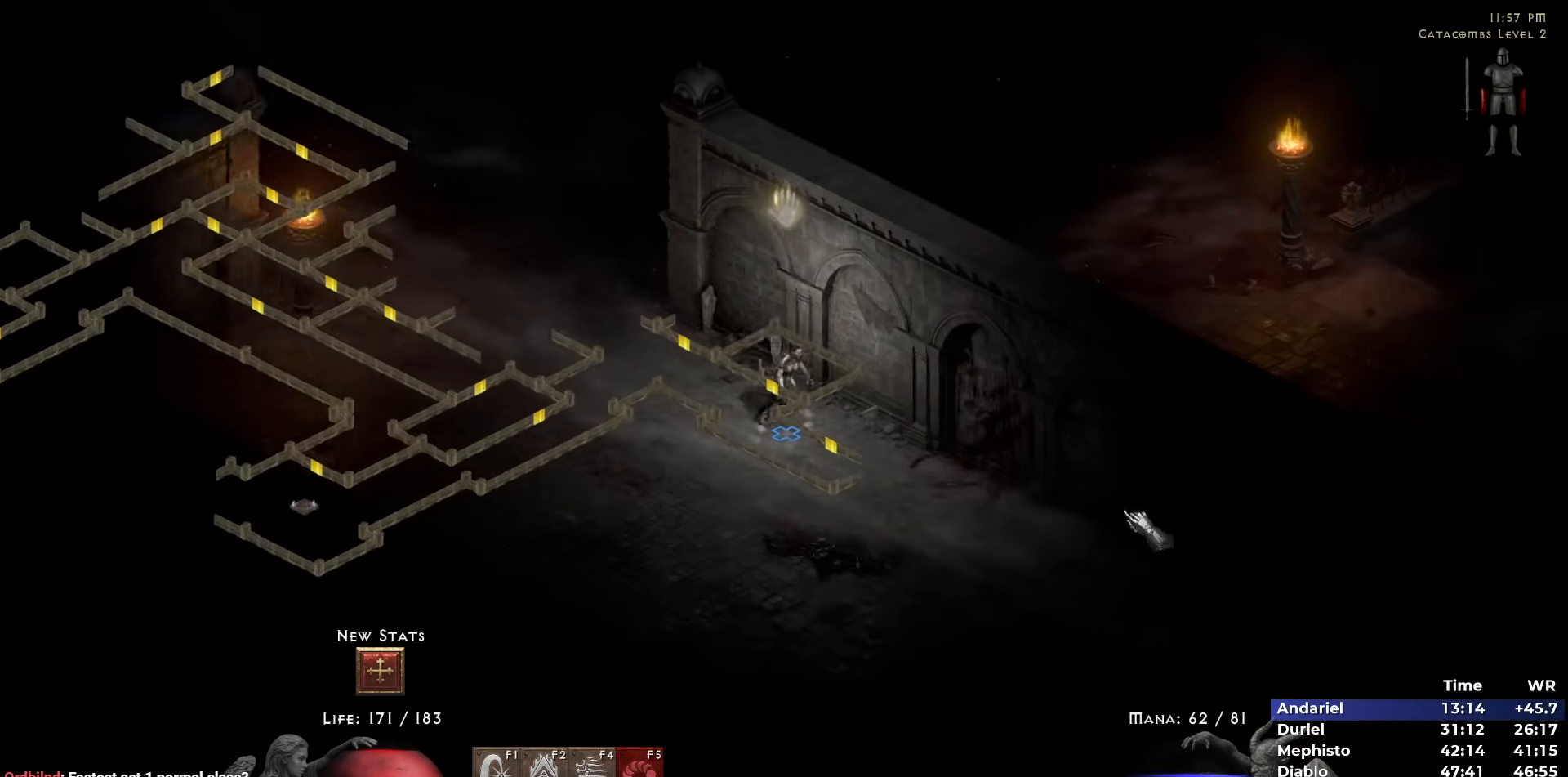
{"keys": [], "mouse": [], "events": [[83, "mouse_left", "up"], [133, "mouse_left", "down"], [233, "mouse_left", "up"], [317, "mouse_left", "down"], [417, "mouse_left", "up"]]}
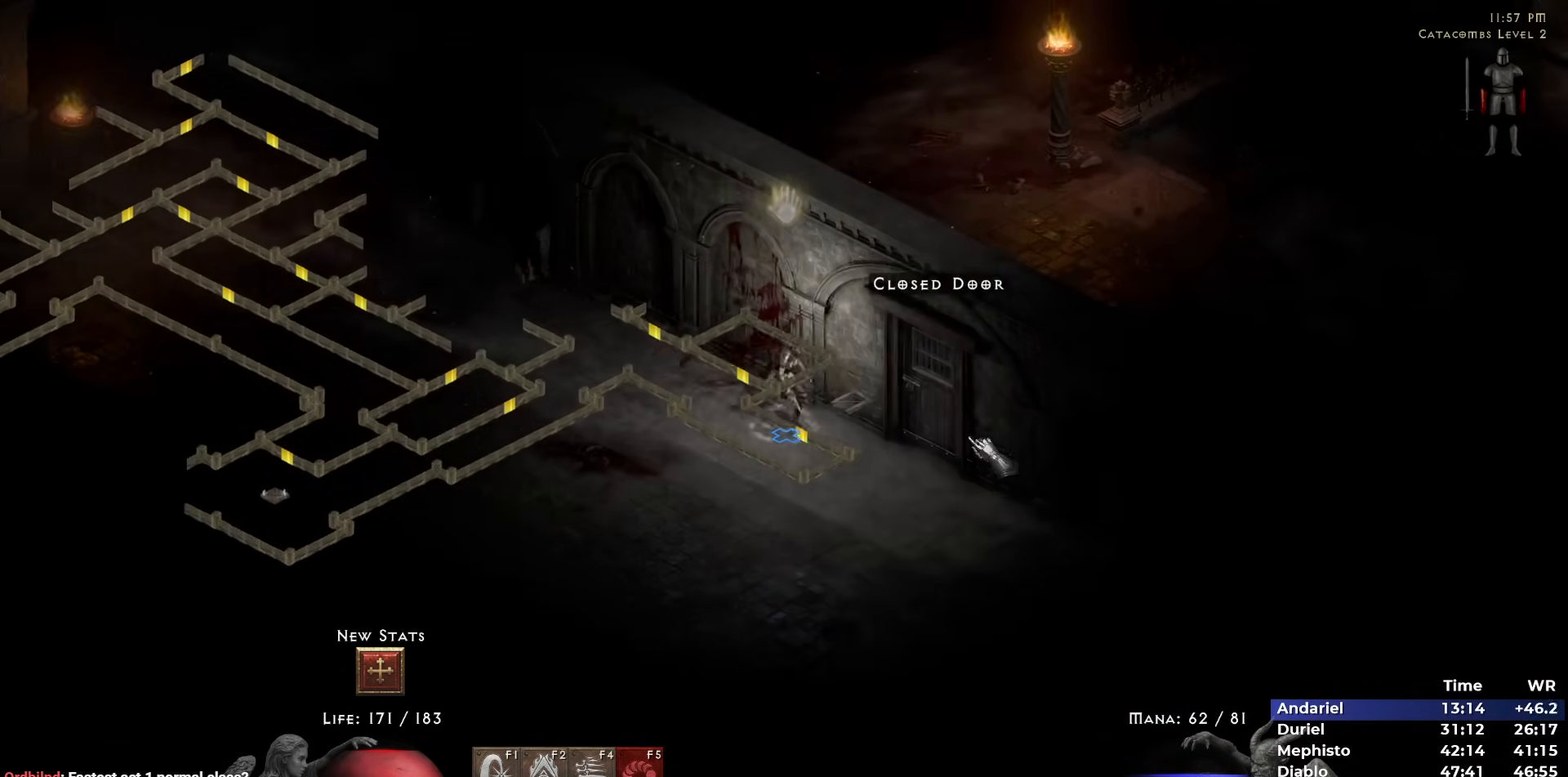
{"keys": [], "mouse": [], "events": [[183, "5", "down"], [283, "5", "up"]]}
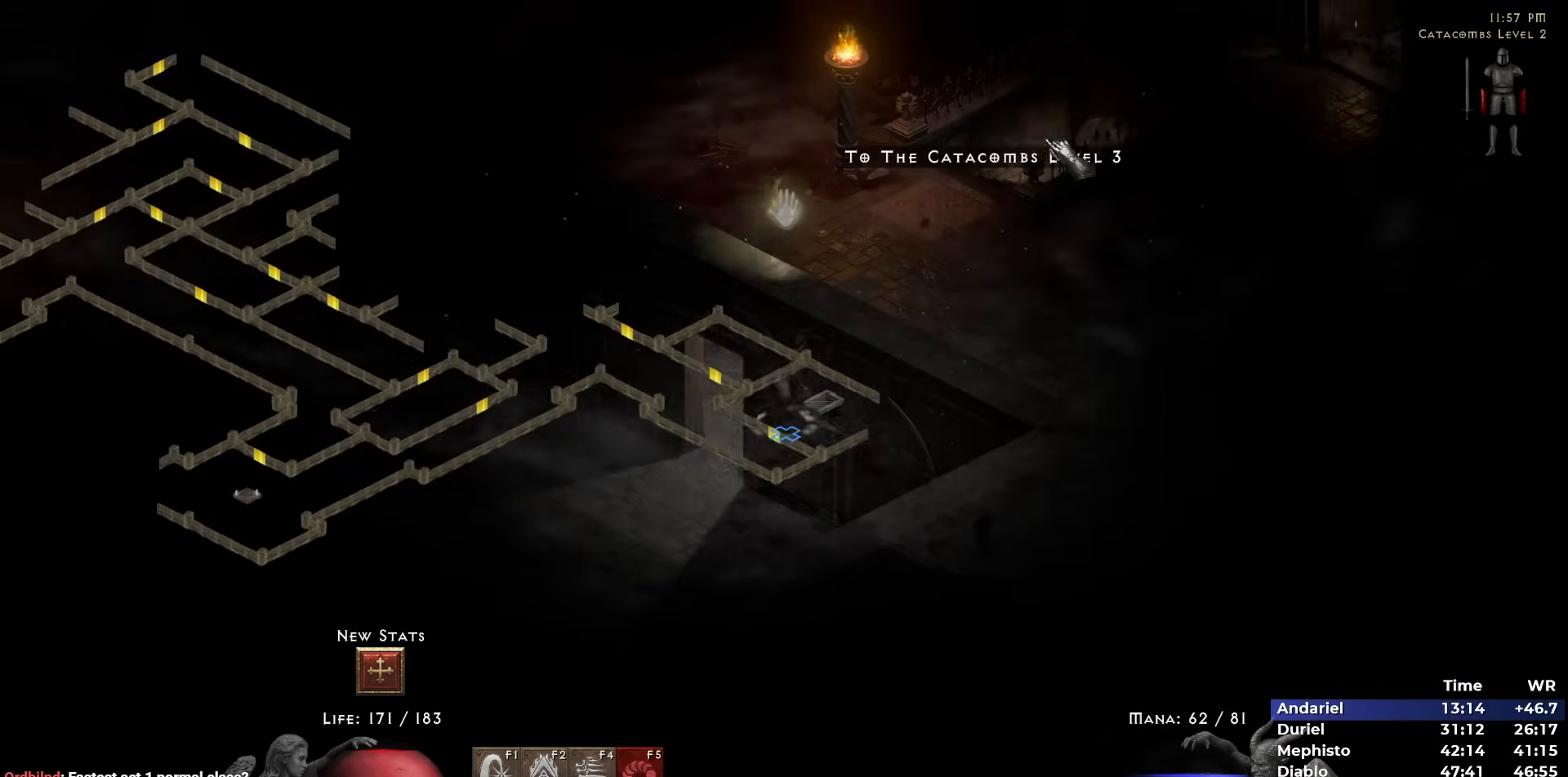
{"keys": [], "mouse": [], "events": [[17, "mouse_left", "down"], [117, "mouse_left", "up"]]}
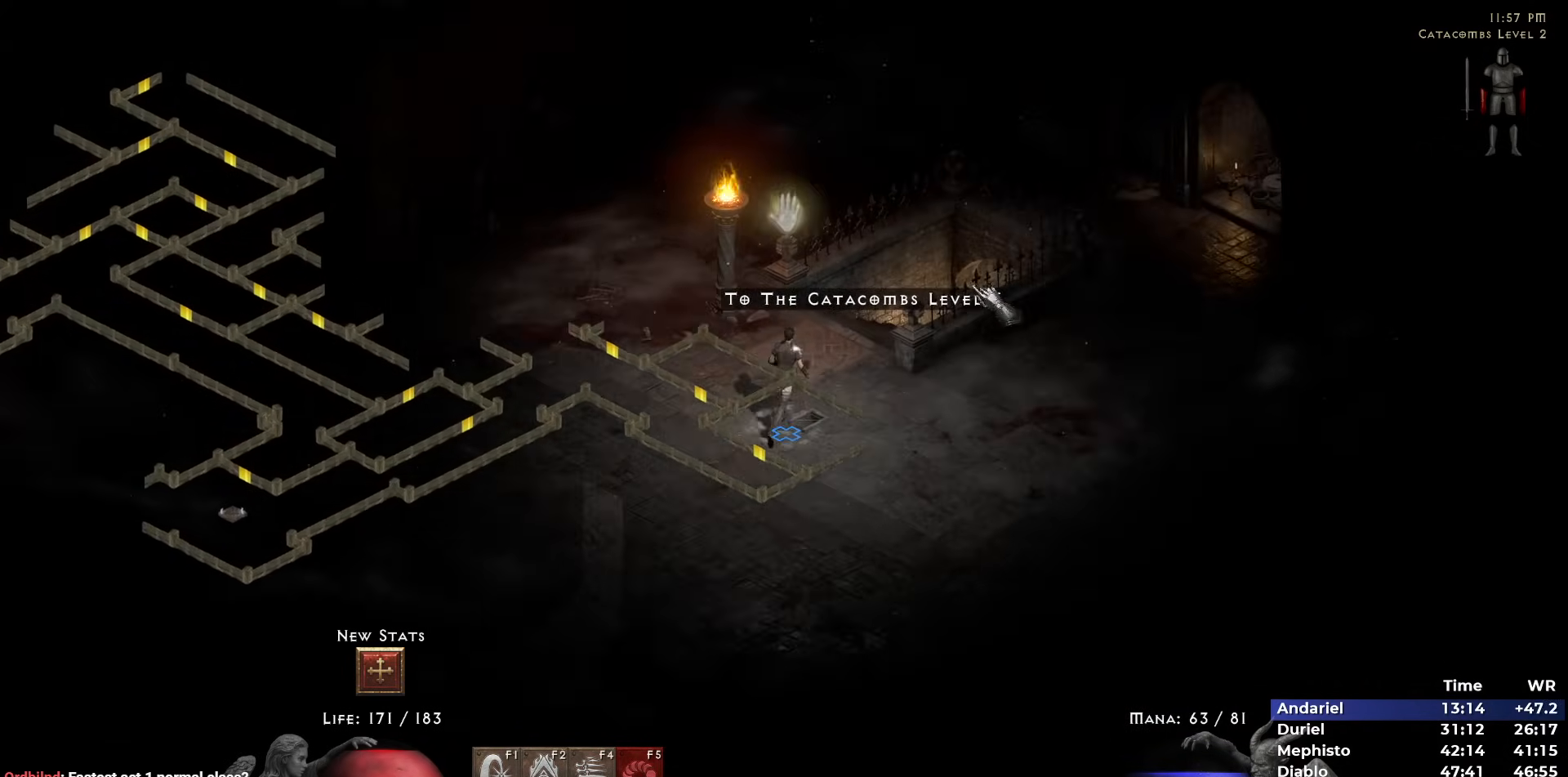
{"keys": ["5"], "mouse": [], "events": [[267, "5", "down"], [317, "5", "up"], [417, "5", "down"], [450, "5", "up"], [500, "5", "down"]]}
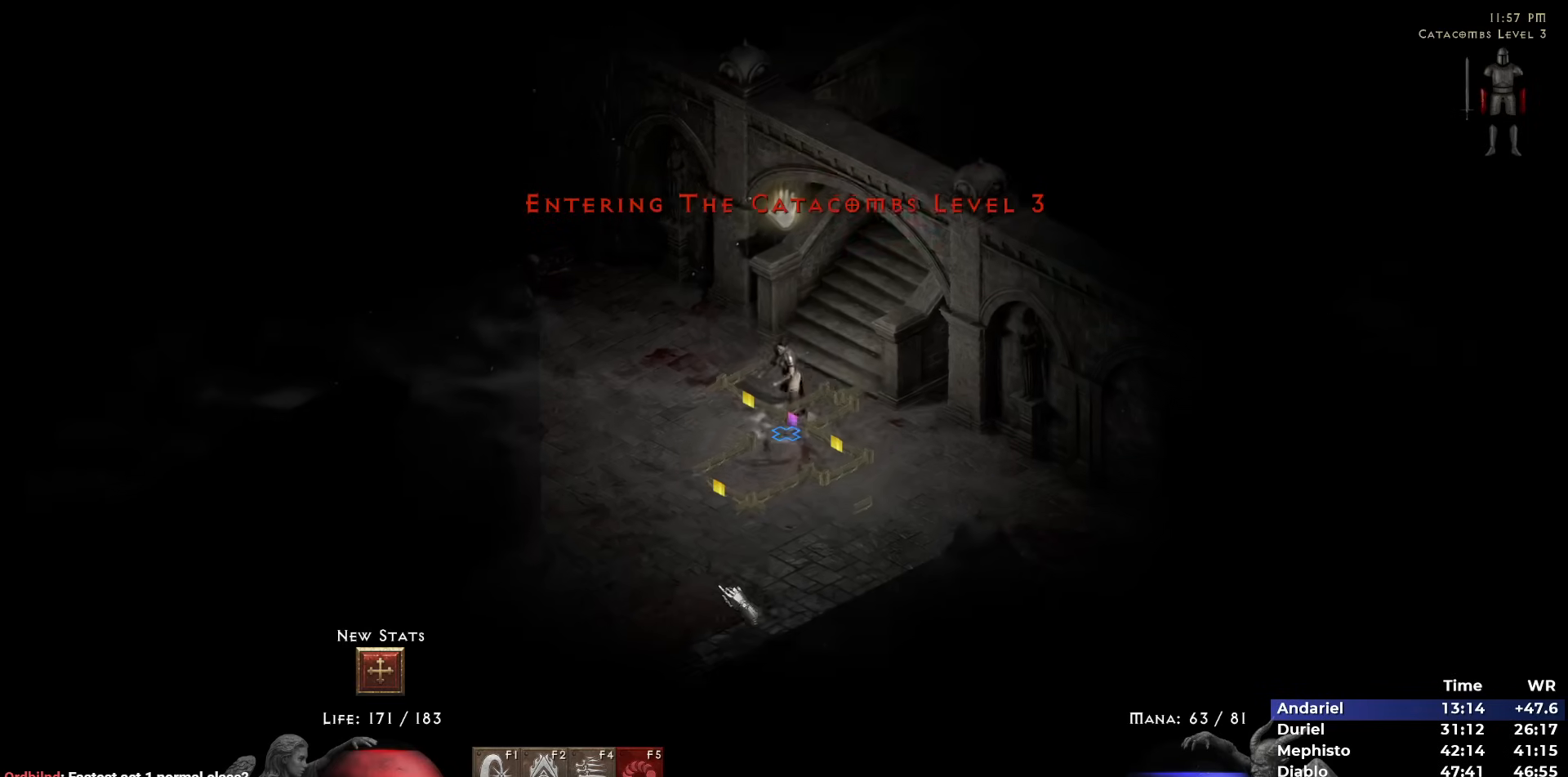
{"keys": [], "mouse": [], "events": [[150, "5", "up"], [150, "mouse_left", "down"], [233, "mouse_left", "up"], [333, "mouse_left", "down"], [433, "mouse_left", "up"]]}
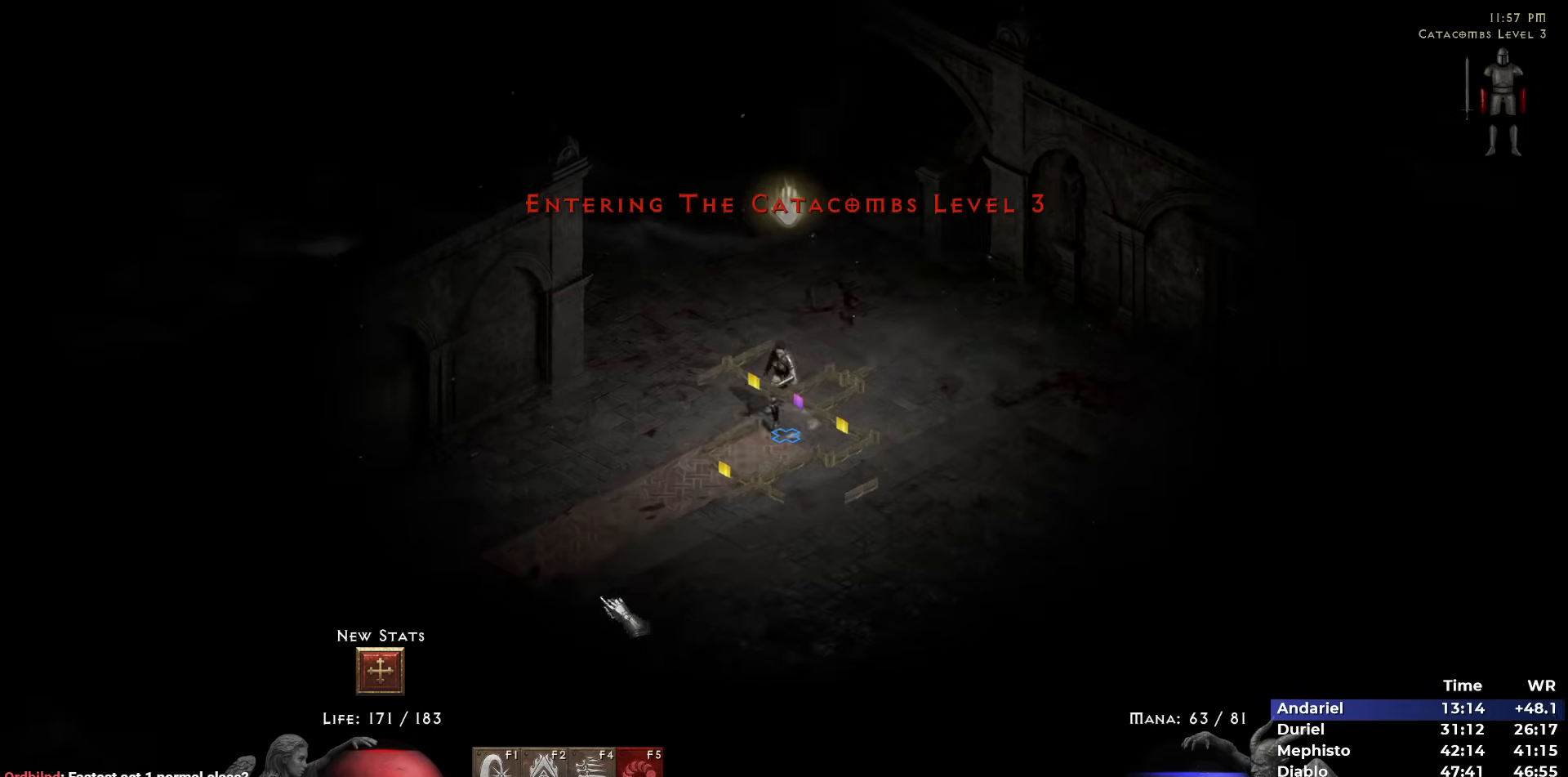
{"keys": [], "mouse": [], "events": [[17, "mouse_left", "down"], [117, "mouse_left", "up"], [200, "mouse_left", "down"], [300, "mouse_left", "up"], [400, "mouse_left", "down"], [433, "mouse_left", "up"]]}
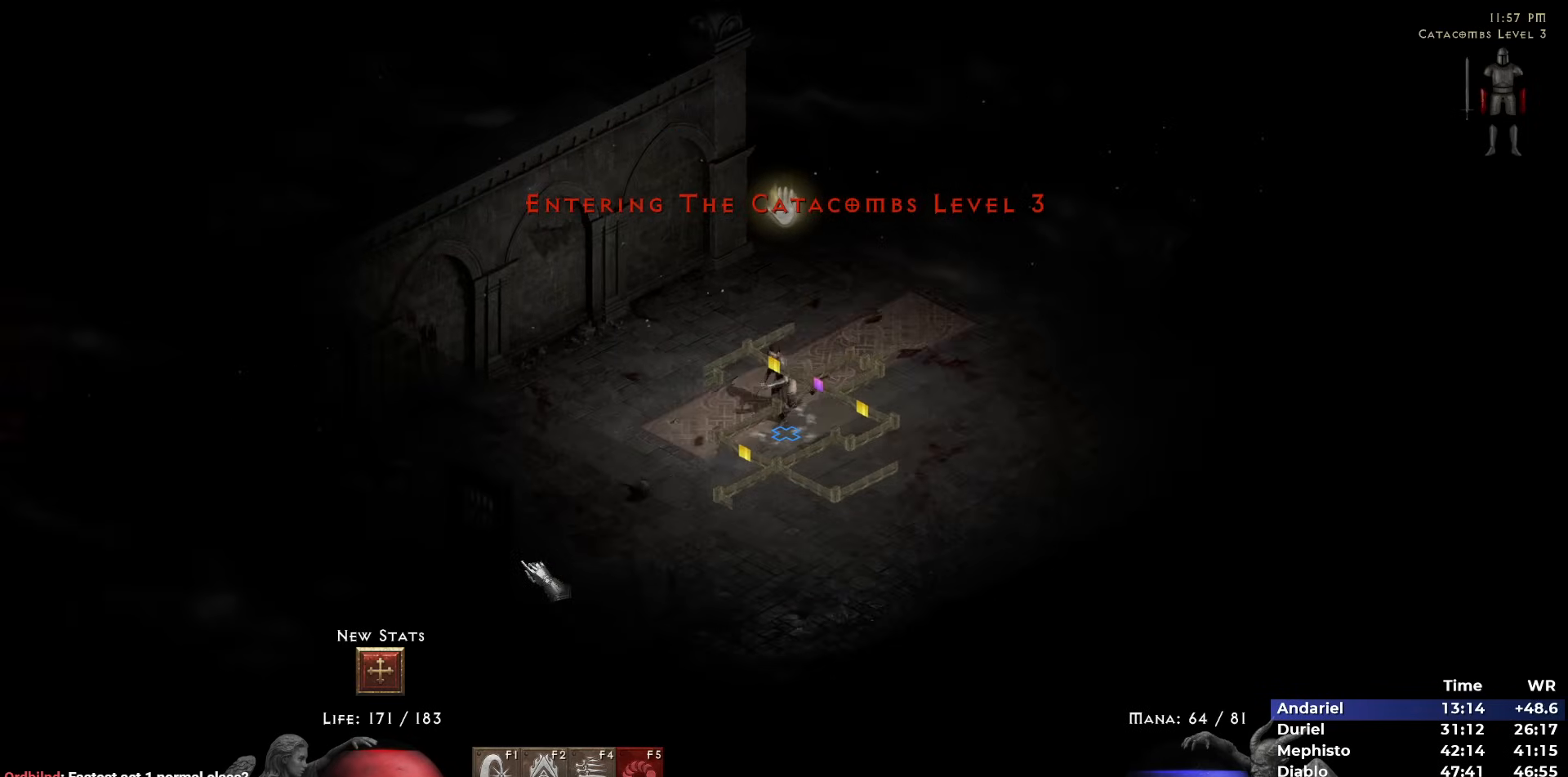
{"keys": [], "mouse": [], "events": [[33, "mouse_left", "down"], [133, "mouse_left", "up"], [183, "mouse_left", "down"], [267, "mouse_left", "up"]]}
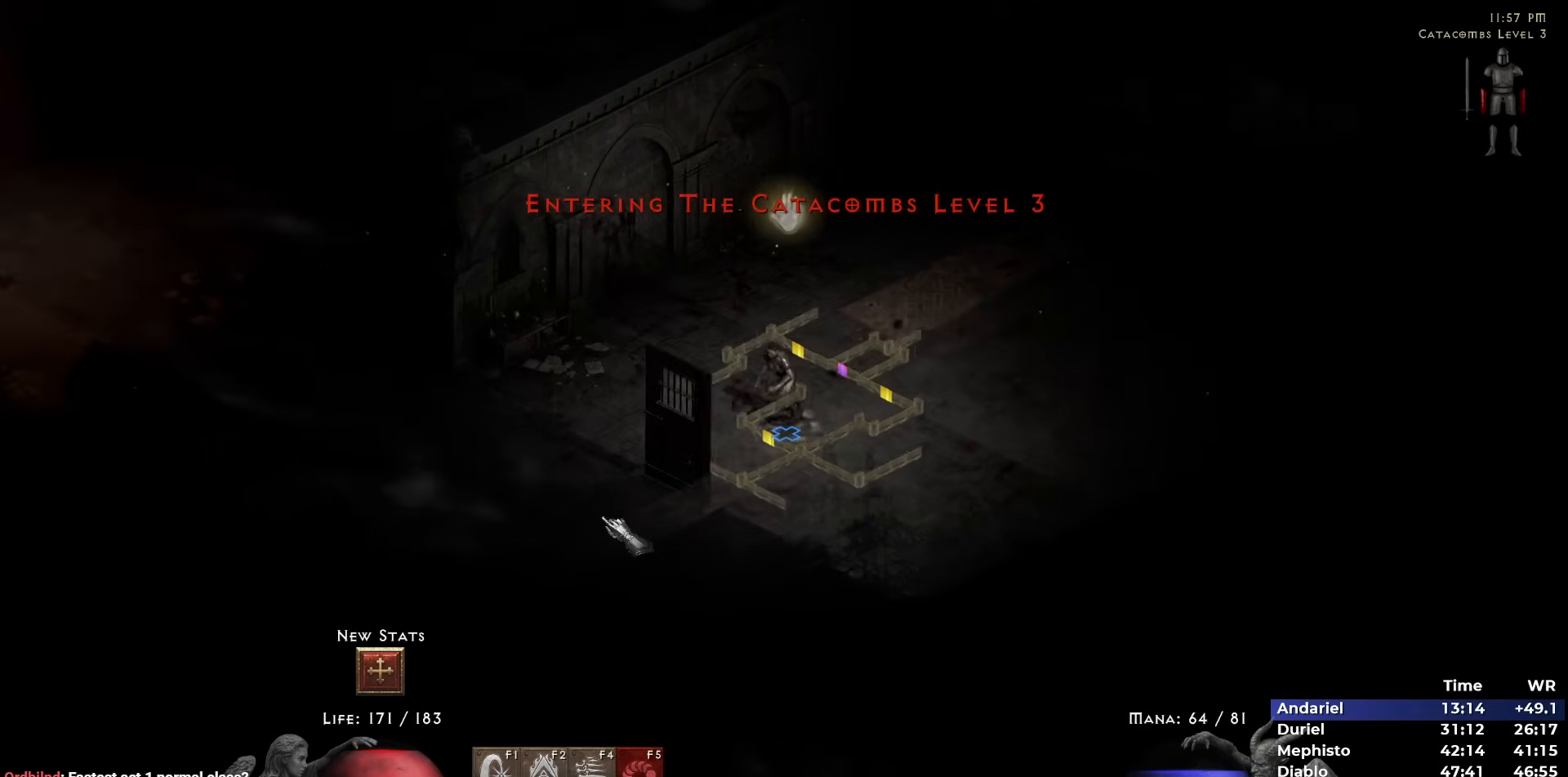
{"keys": [], "mouse": [], "events": [[183, "5", "down"], [233, "5", "up"], [333, "5", "down"], [417, "5", "up"]]}
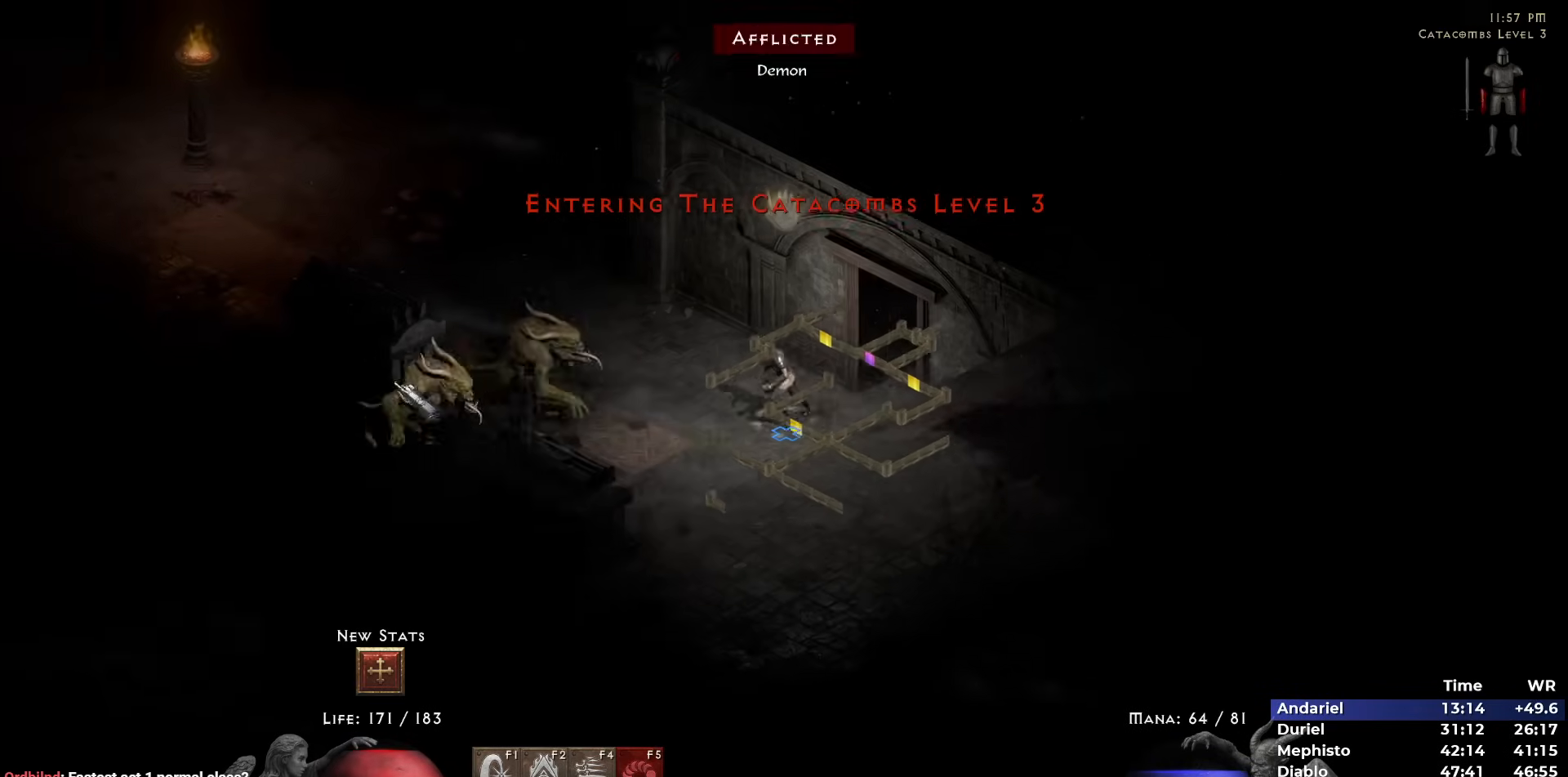
{"keys": [], "mouse": [], "events": [[17, "mouse_left", "down"], [117, "mouse_left", "up"], [217, "mouse_left", "down"], [300, "mouse_left", "up"], [350, "mouse_left", "down"], [433, "mouse_left", "up"]]}
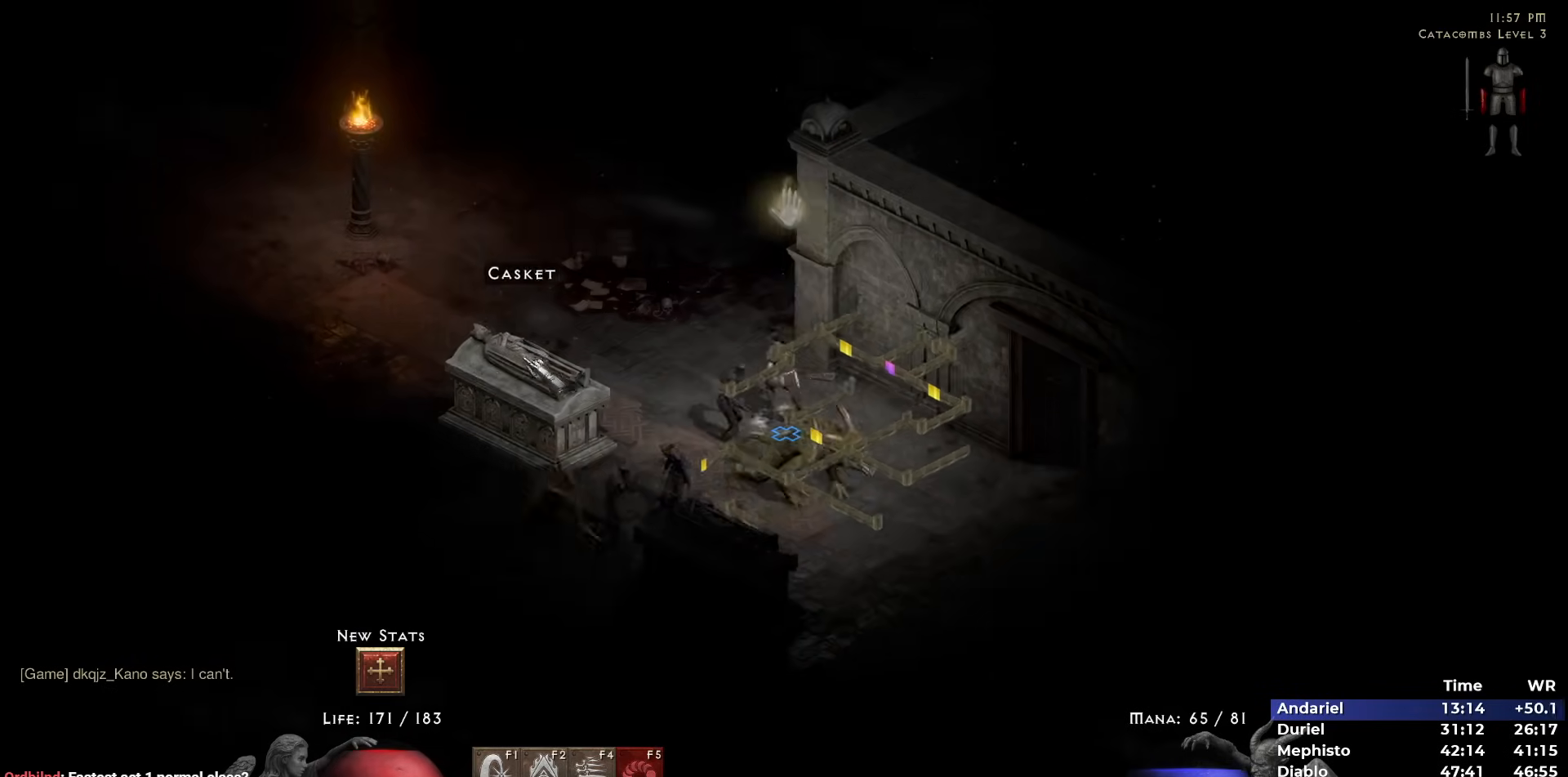
{"keys": [], "mouse": [], "events": [[133, "mouse_left", "down"], [267, "5", "down"], [267, "mouse_left", "up"], [367, "5", "up"]]}
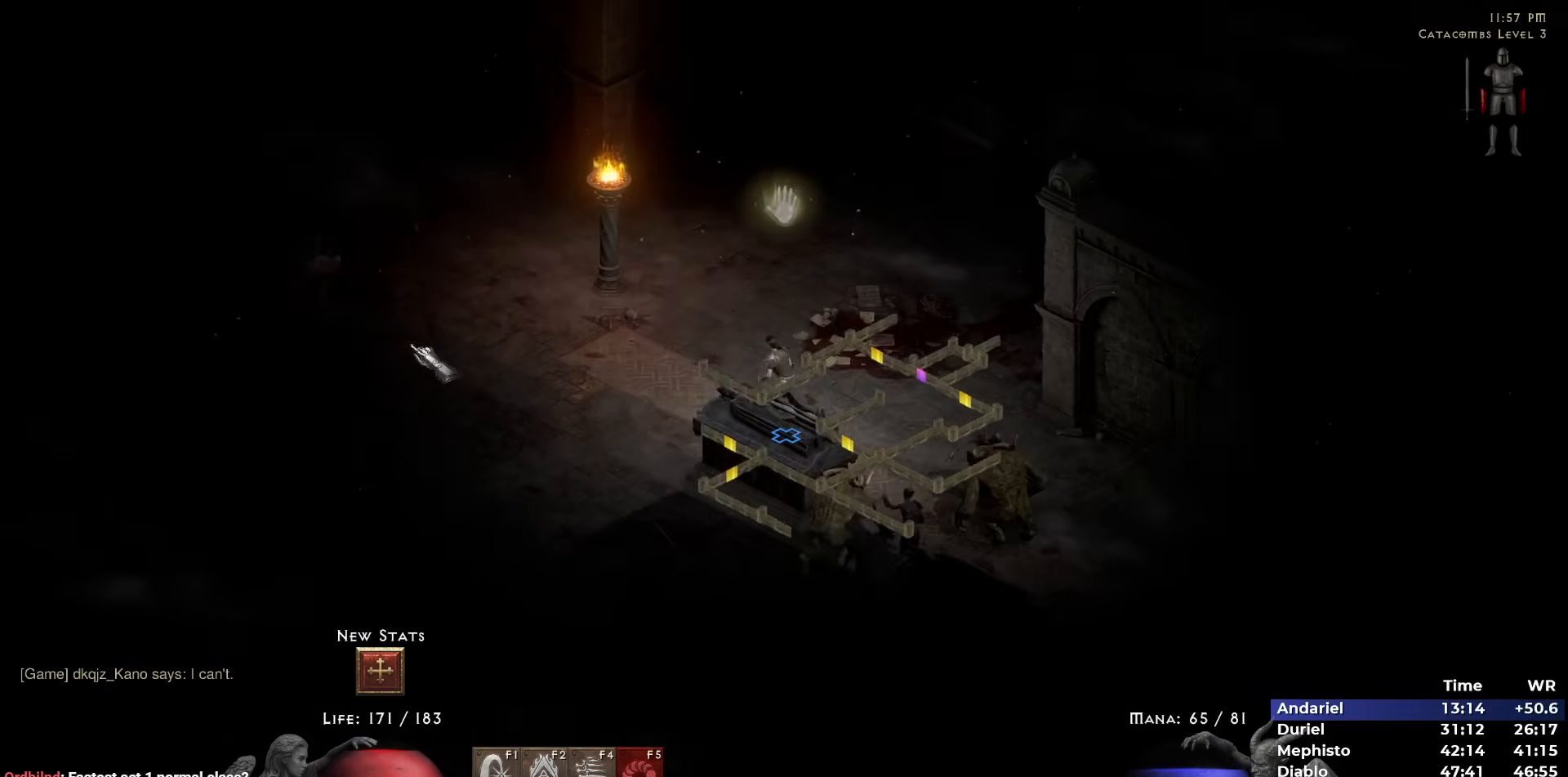
{"keys": [], "mouse": ["left"], "events": [[283, "mouse_left", "down"], [383, "mouse_left", "up"], [467, "mouse_left", "down"]]}